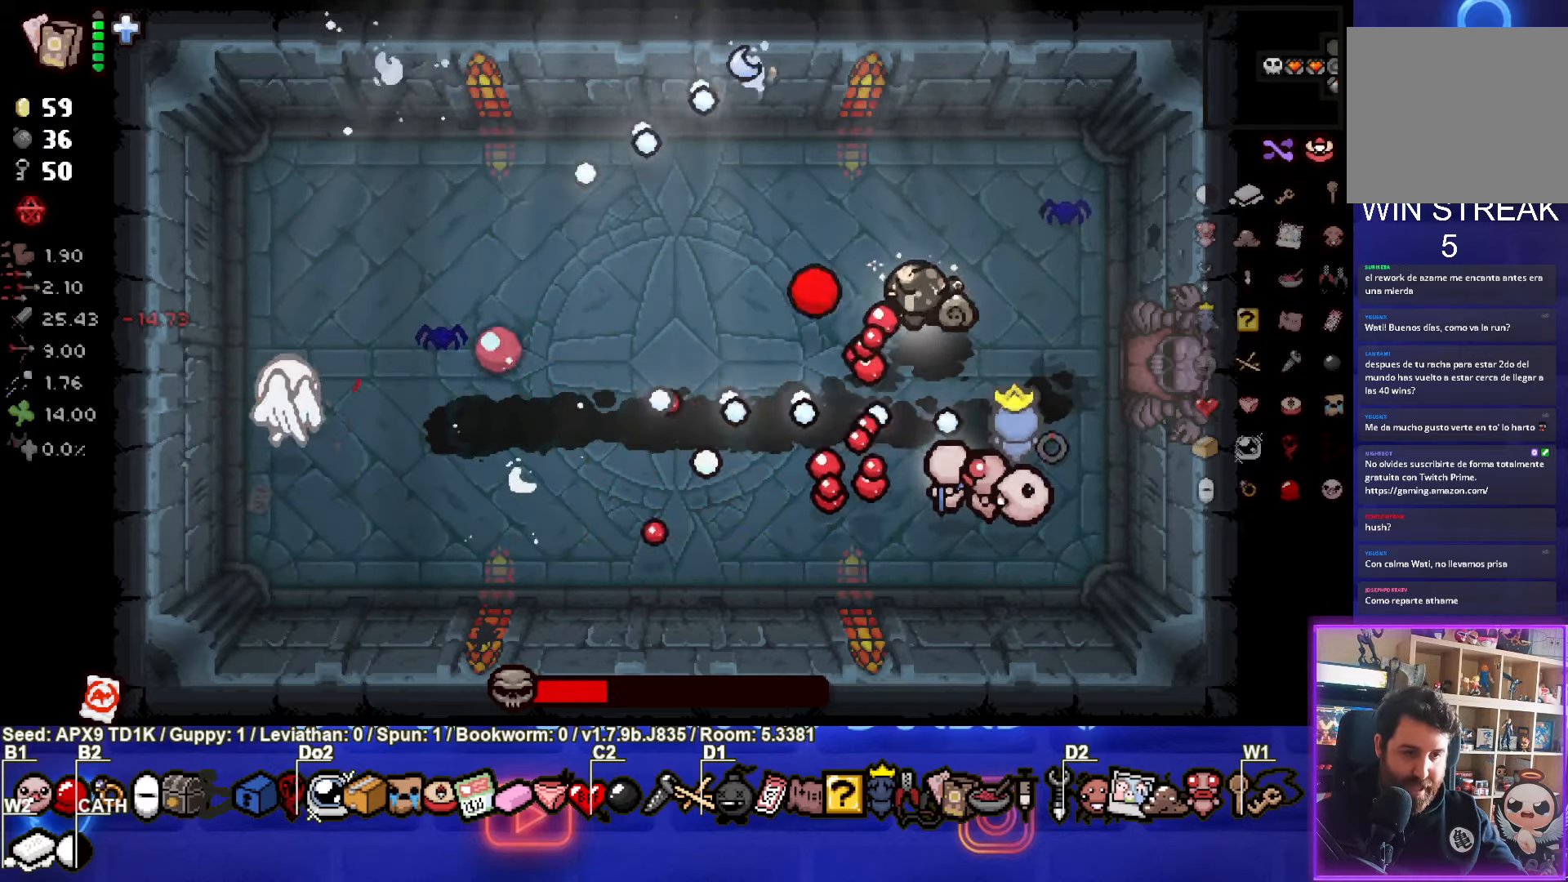
Gameplay with a controller (PlayStation layout); each line is a JSON object with the inputs held at the frame after it. "events" lists button and stick changes between this image and that frame as [ms after this image, input, new state], when the widget could be followed in between.
{"buttons": [], "left_stick": "left", "right_stick": "center", "events": [[67, "left_stick", "center"], [133, "SQUARE", "up"], [150, "left_stick", "left"], [217, "SQUARE", "down"], [417, "SQUARE", "up"]]}
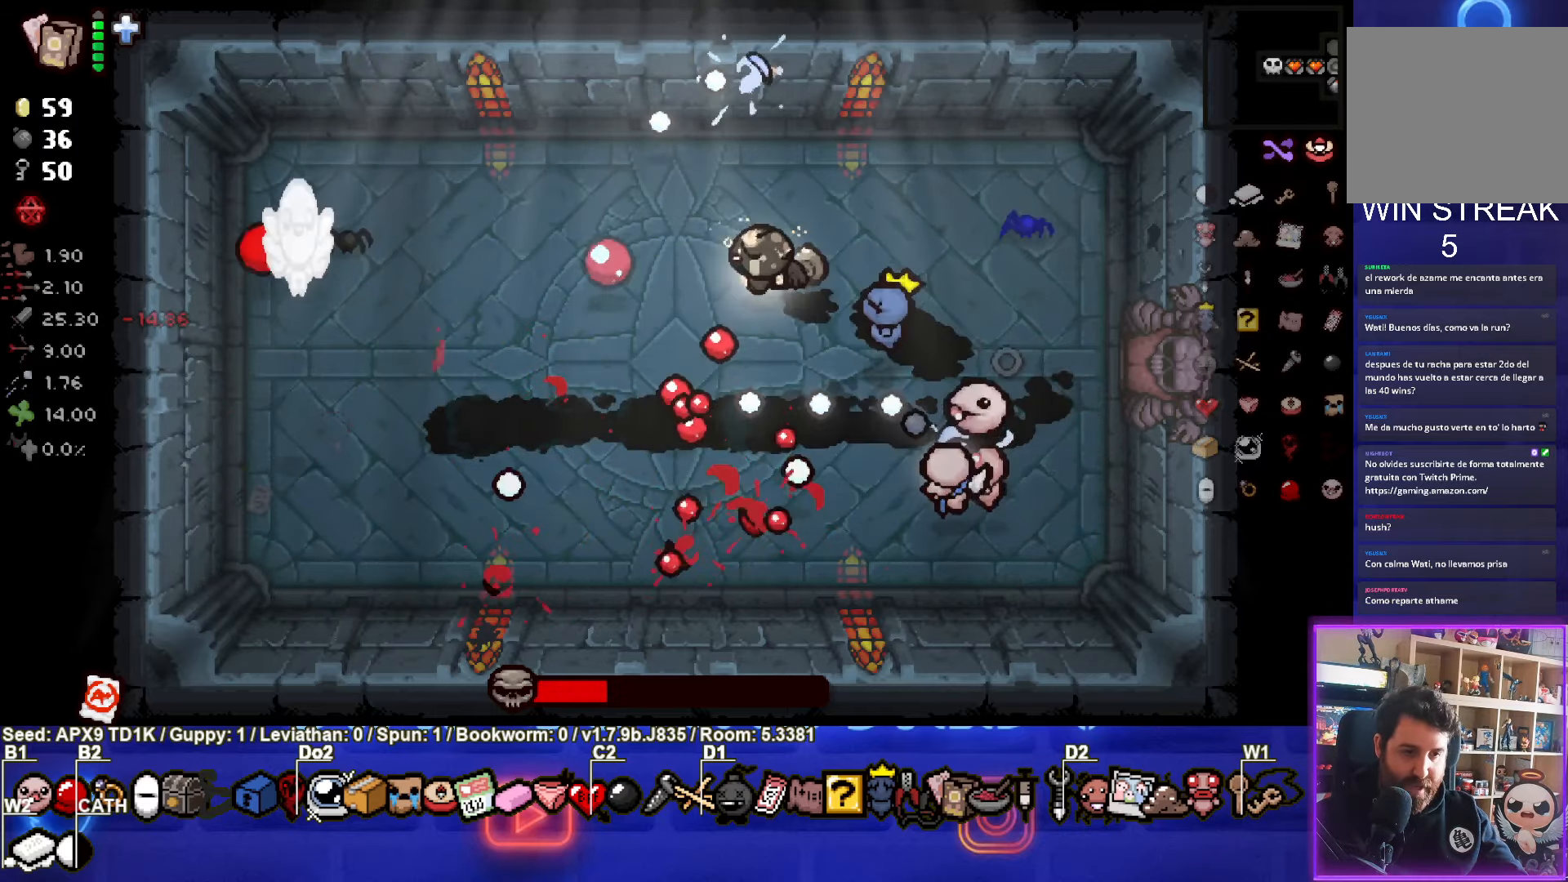
{"buttons": [], "left_stick": "center", "right_stick": "center", "events": [[133, "left_stick", "center"]]}
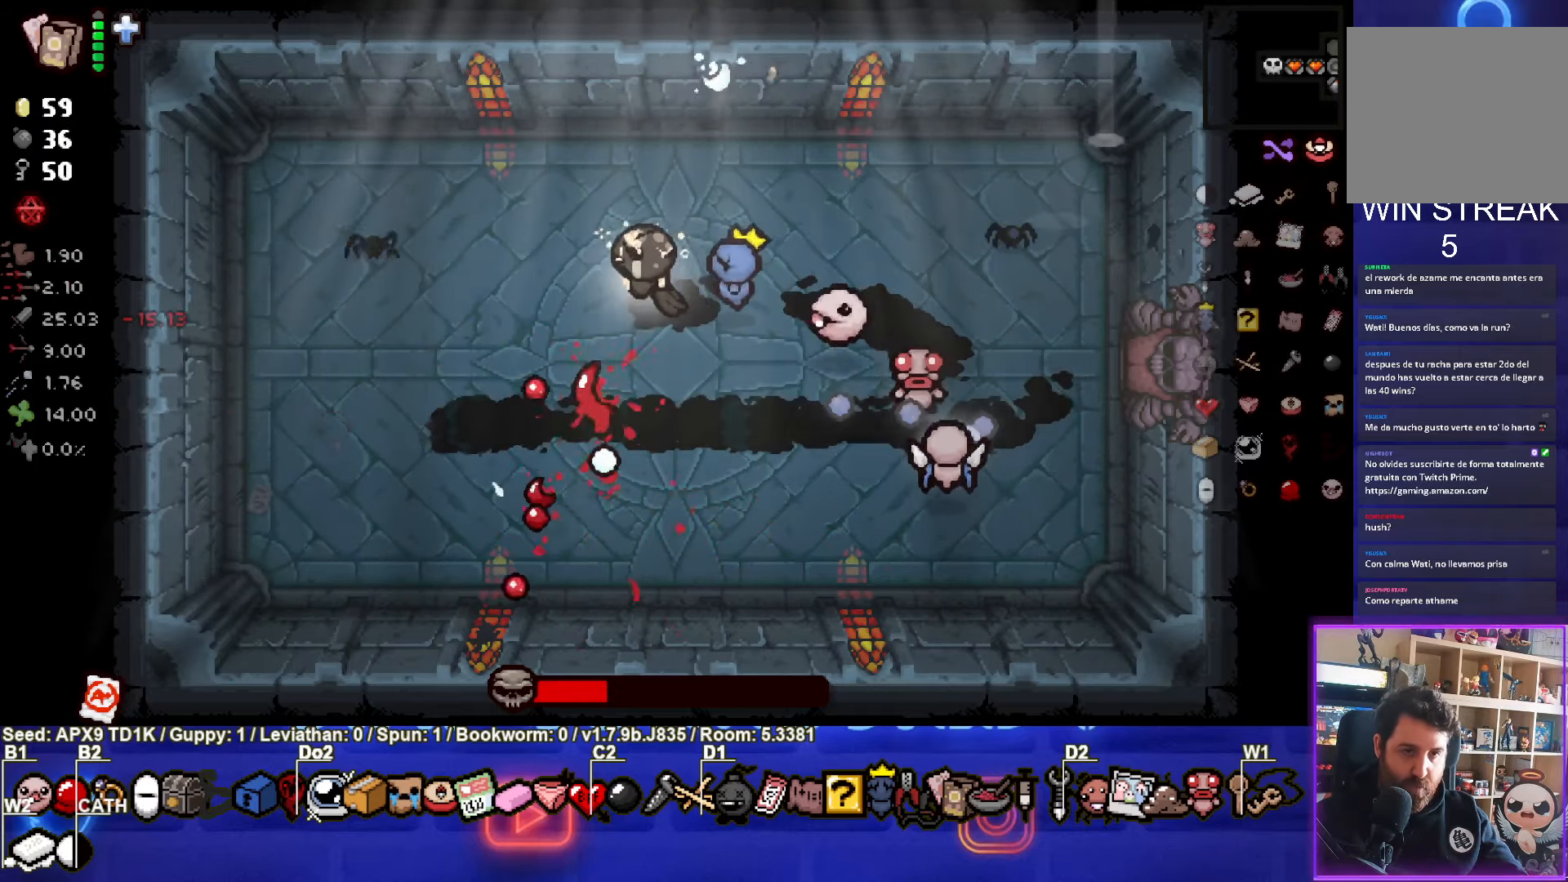
{"buttons": [], "left_stick": "up-right", "right_stick": "center", "events": [[83, "left_stick", "up-right"]]}
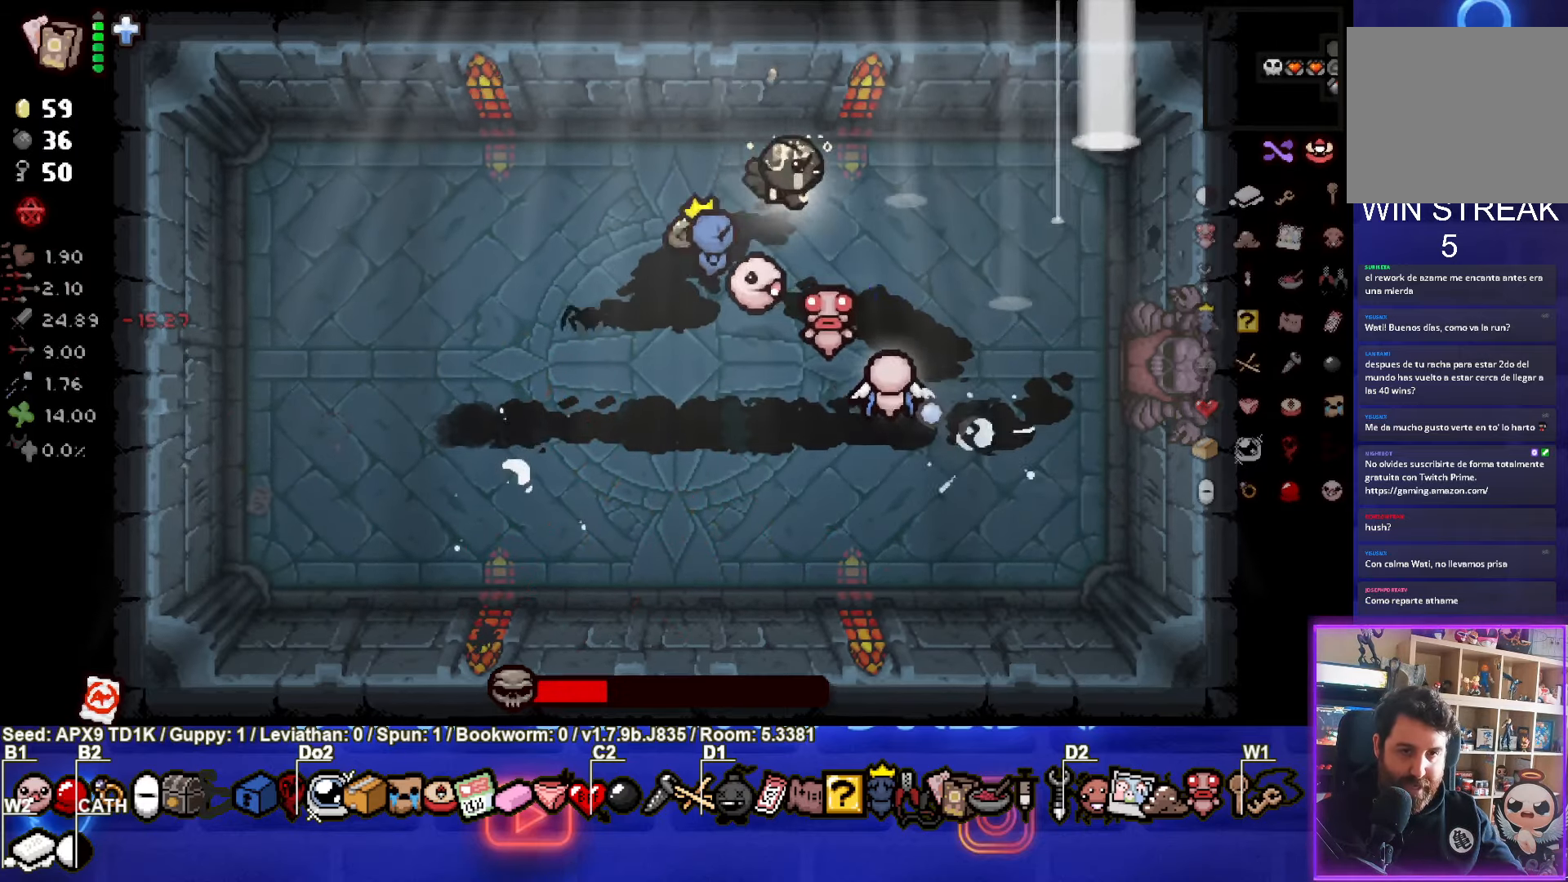
{"buttons": [], "left_stick": "center", "right_stick": "center", "events": [[17, "left_stick", "center"], [133, "left_stick", "up-right"], [333, "left_stick", "center"]]}
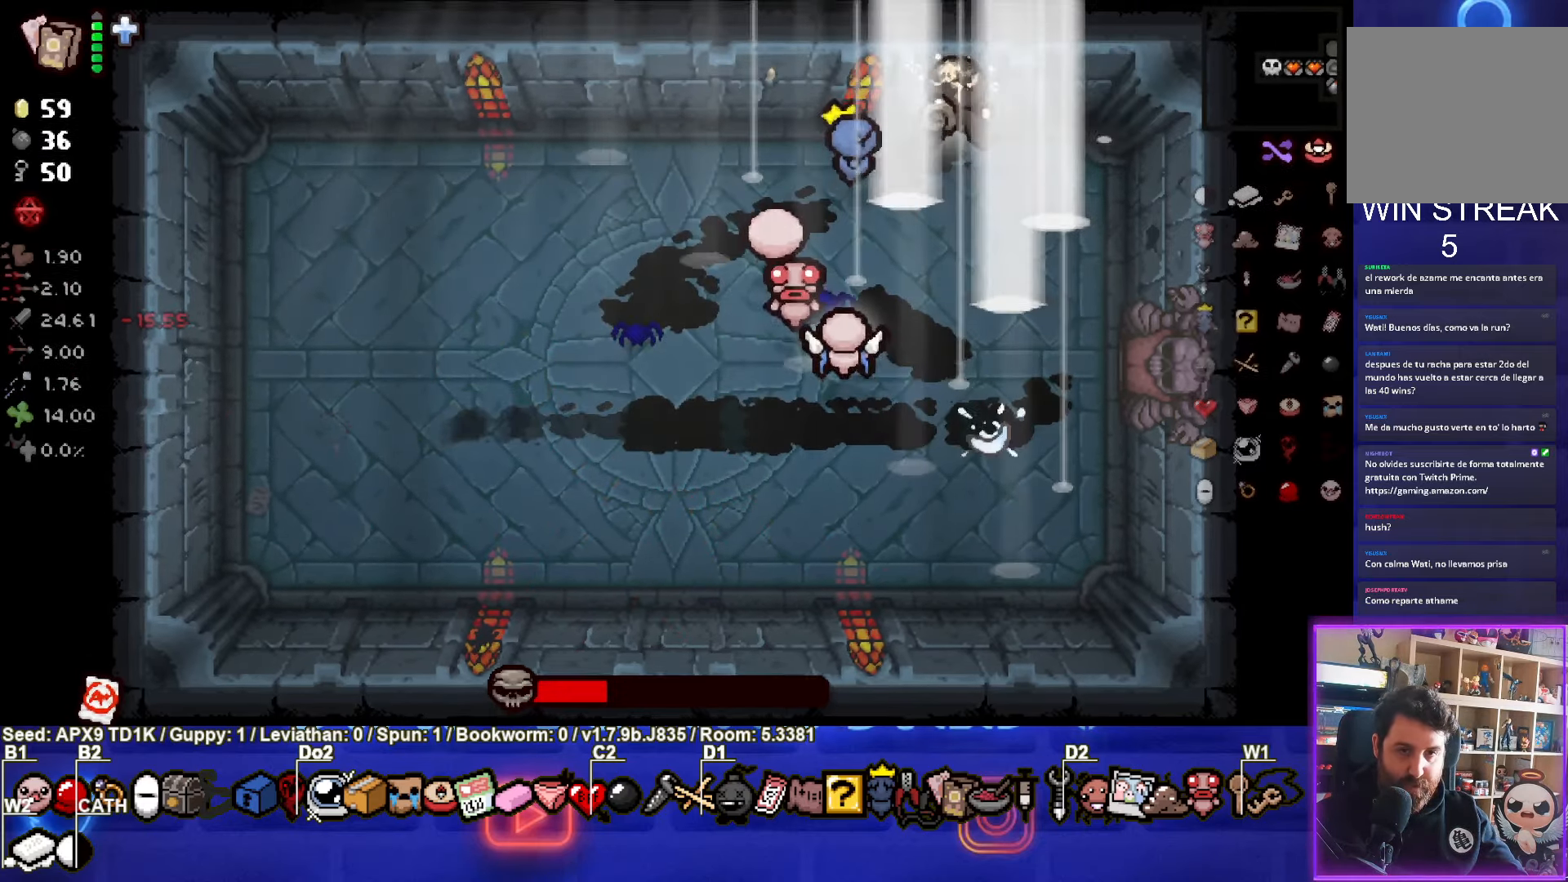
{"buttons": ["SQUARE"], "left_stick": "center", "right_stick": "center", "events": [[250, "SQUARE", "down"]]}
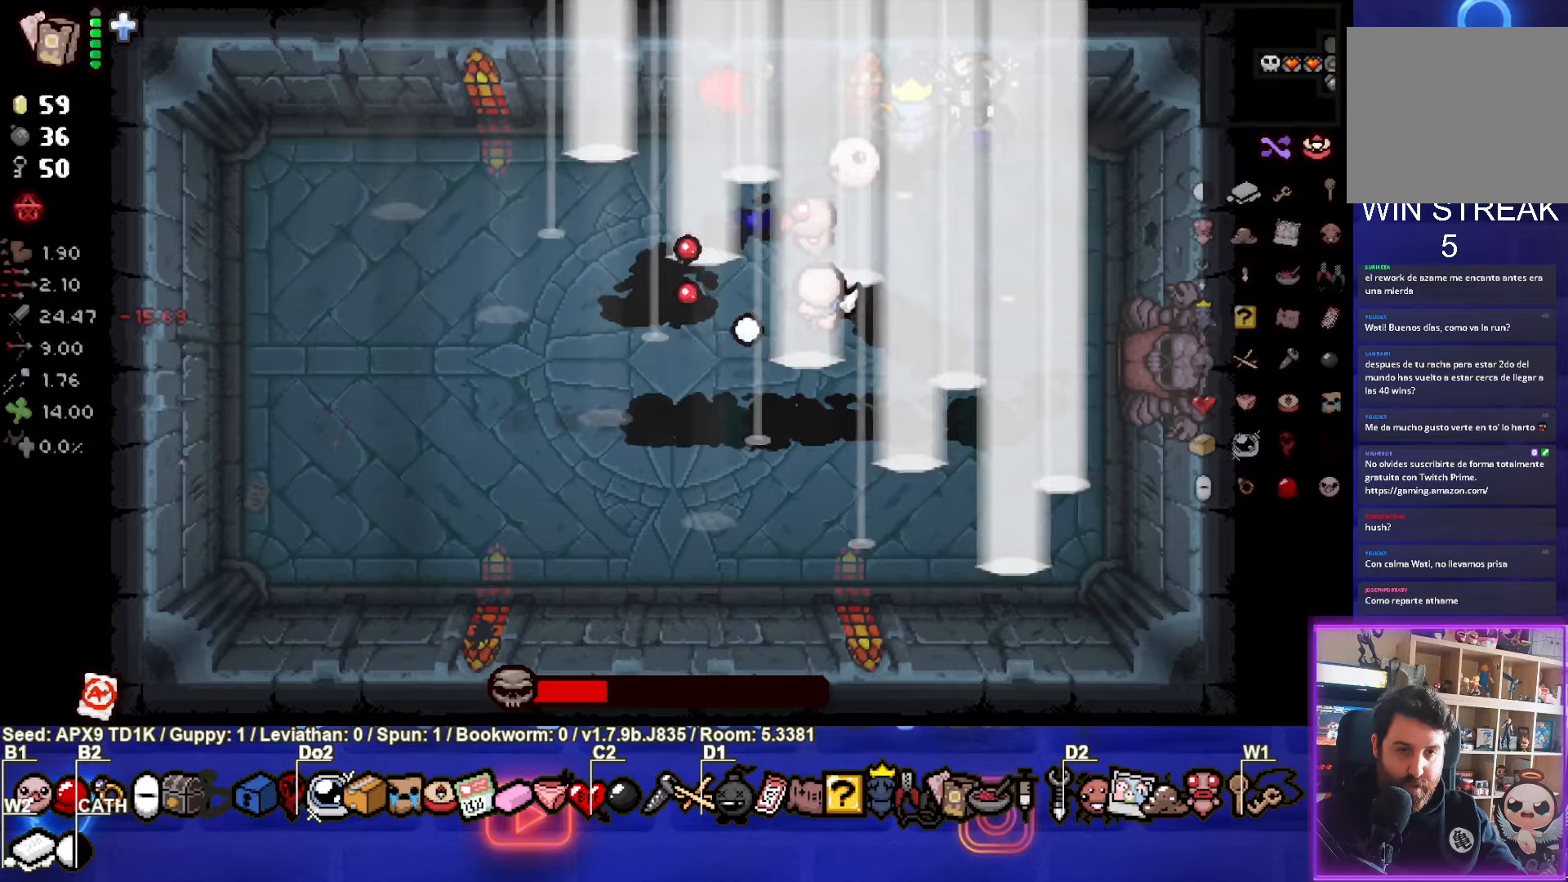
{"buttons": [], "left_stick": "center", "right_stick": "center", "events": [[100, "SQUARE", "up"]]}
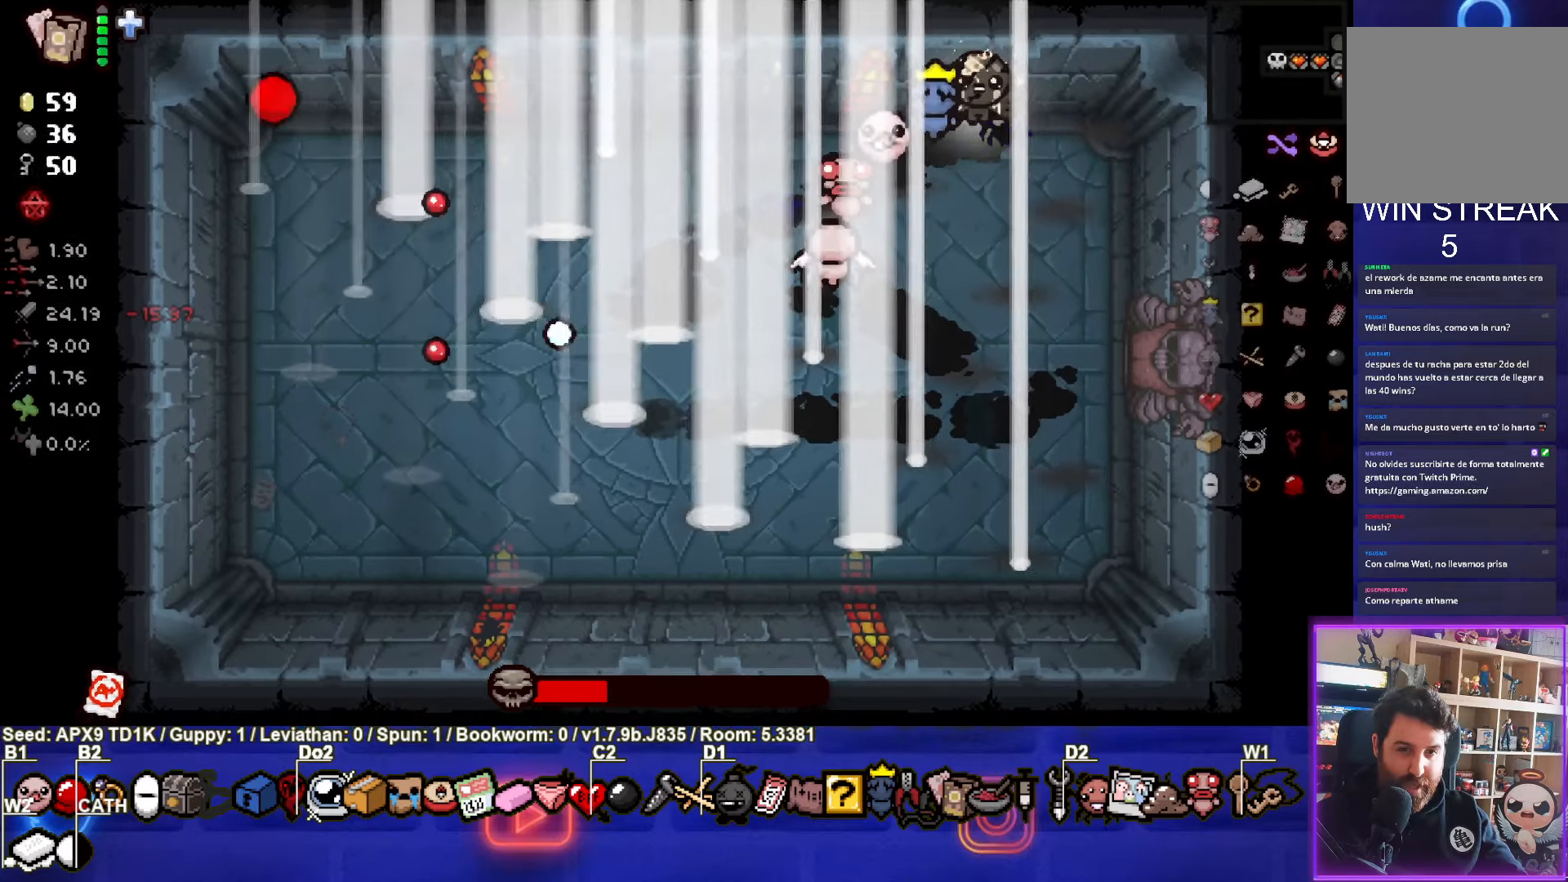
{"buttons": [], "left_stick": "center", "right_stick": "center", "events": []}
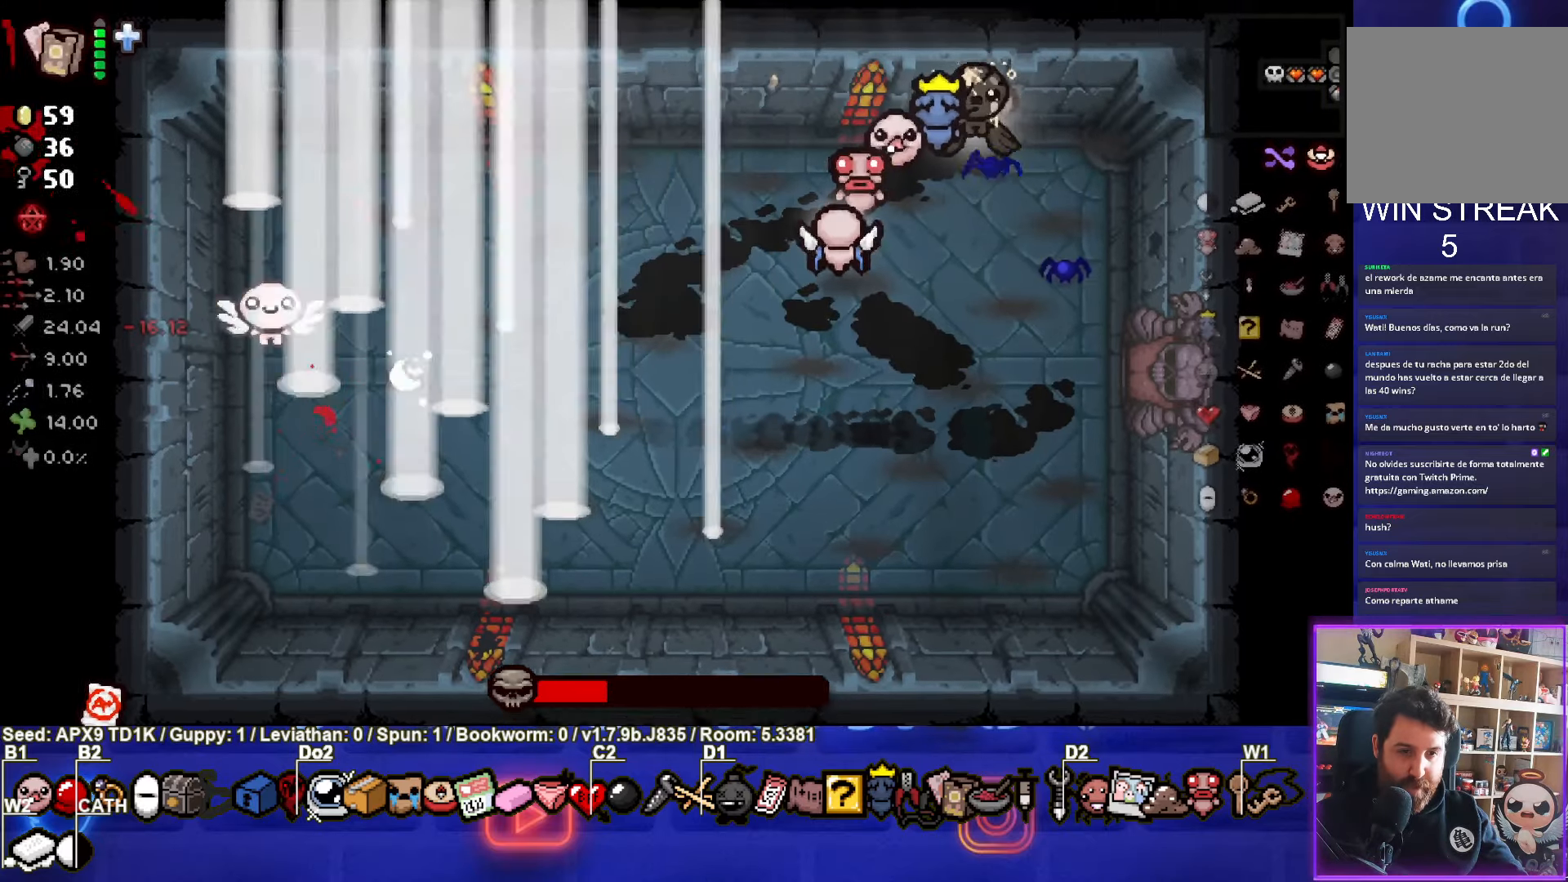
{"buttons": ["SQUARE"], "left_stick": "down-left", "right_stick": "center", "events": [[84, "left_stick", "down-left"], [400, "SQUARE", "down"]]}
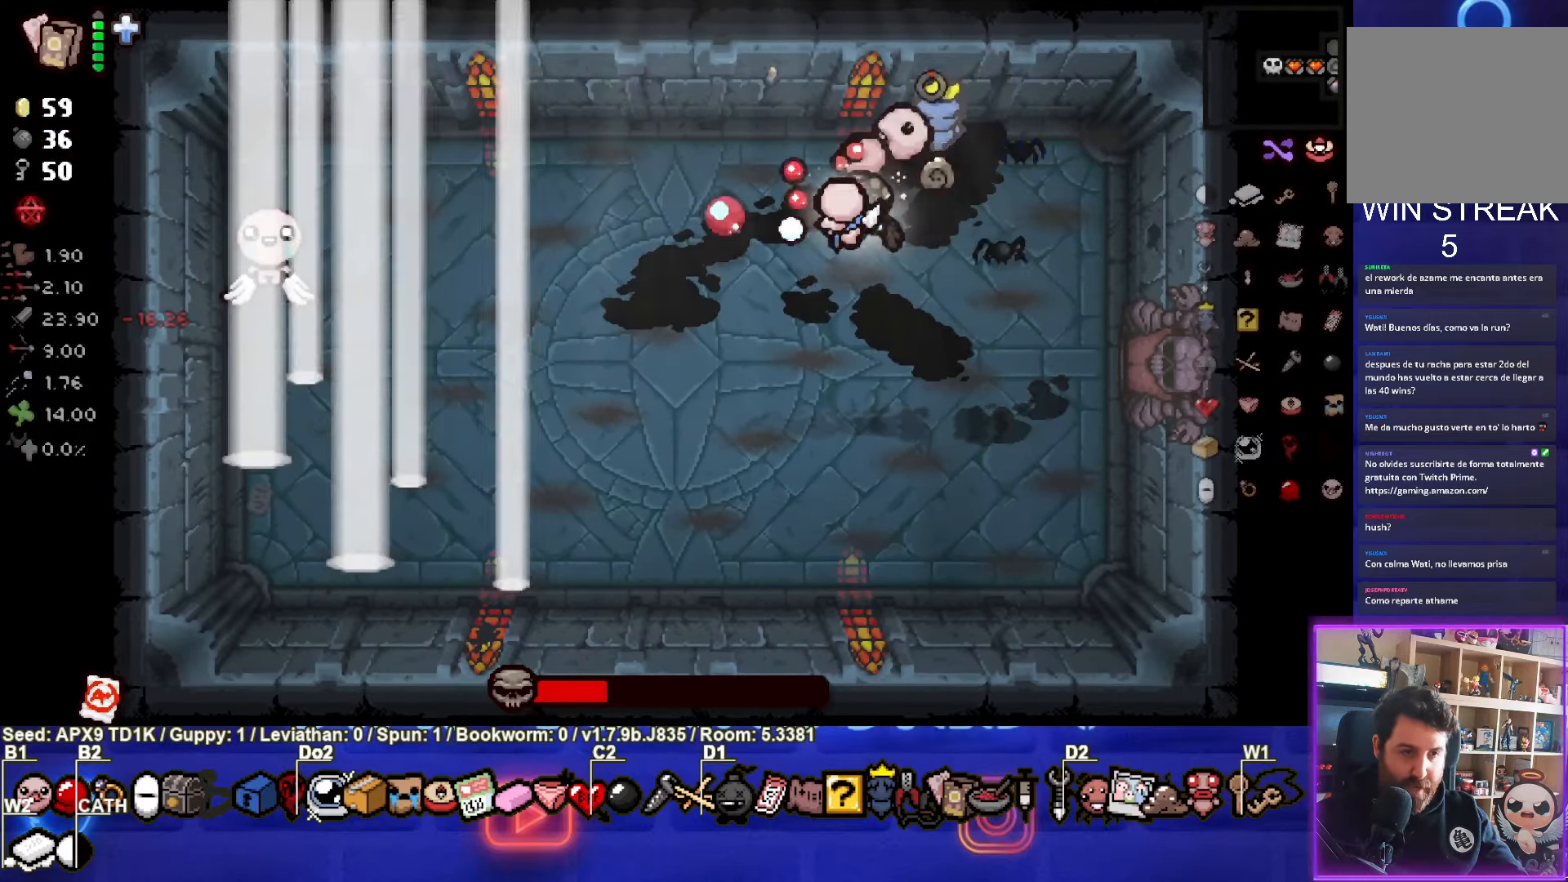
{"buttons": ["SQUARE"], "left_stick": "left", "right_stick": "center", "events": [[117, "left_stick", "left"]]}
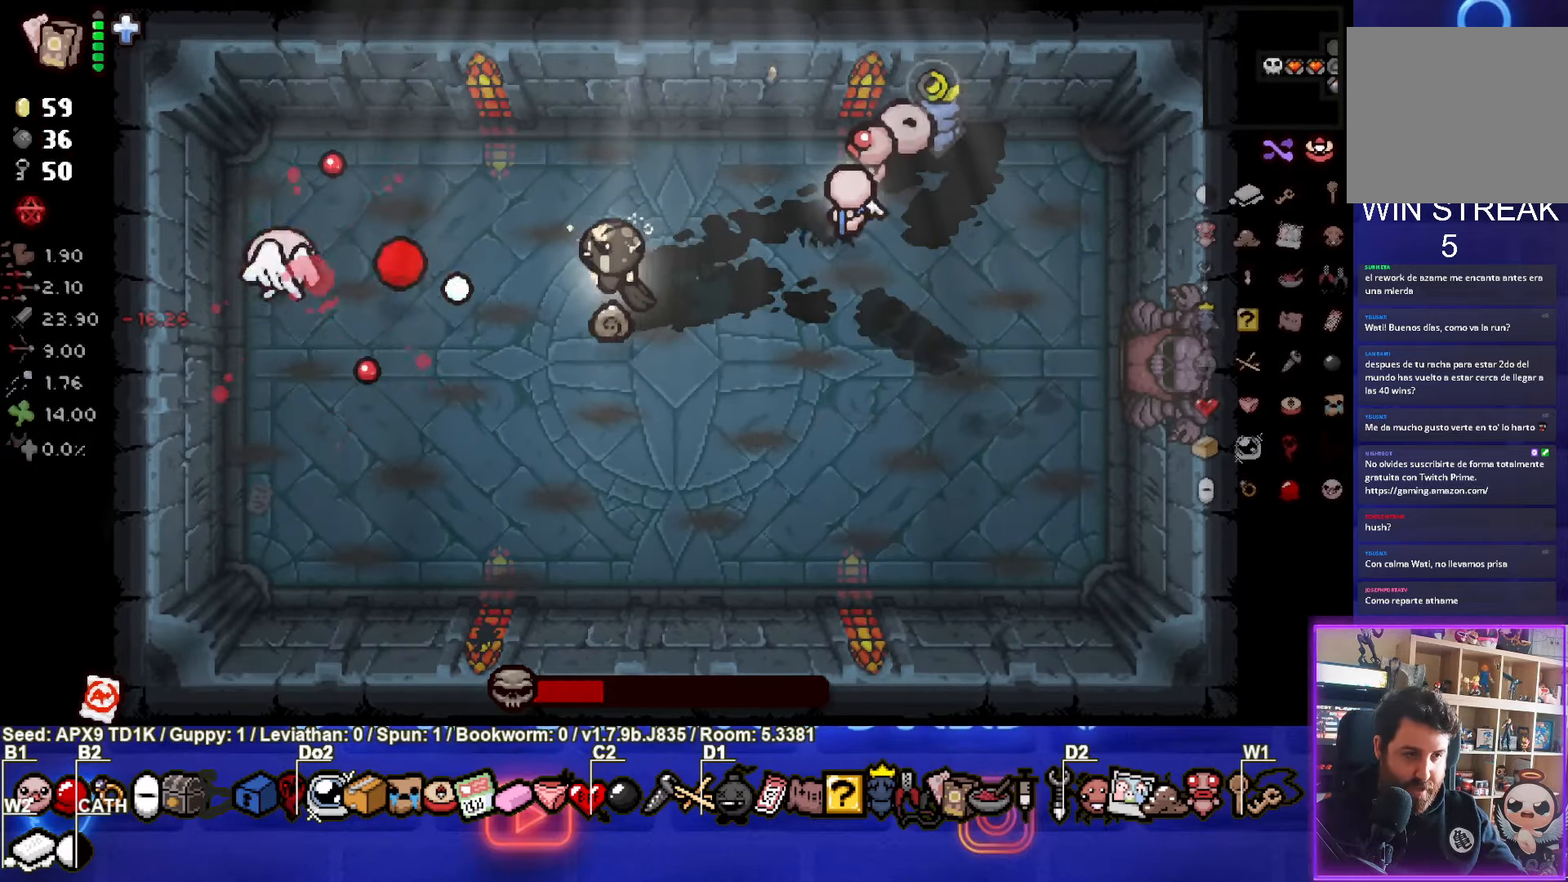
{"buttons": ["SQUARE"], "left_stick": "center", "right_stick": "center", "events": [[117, "left_stick", "center"]]}
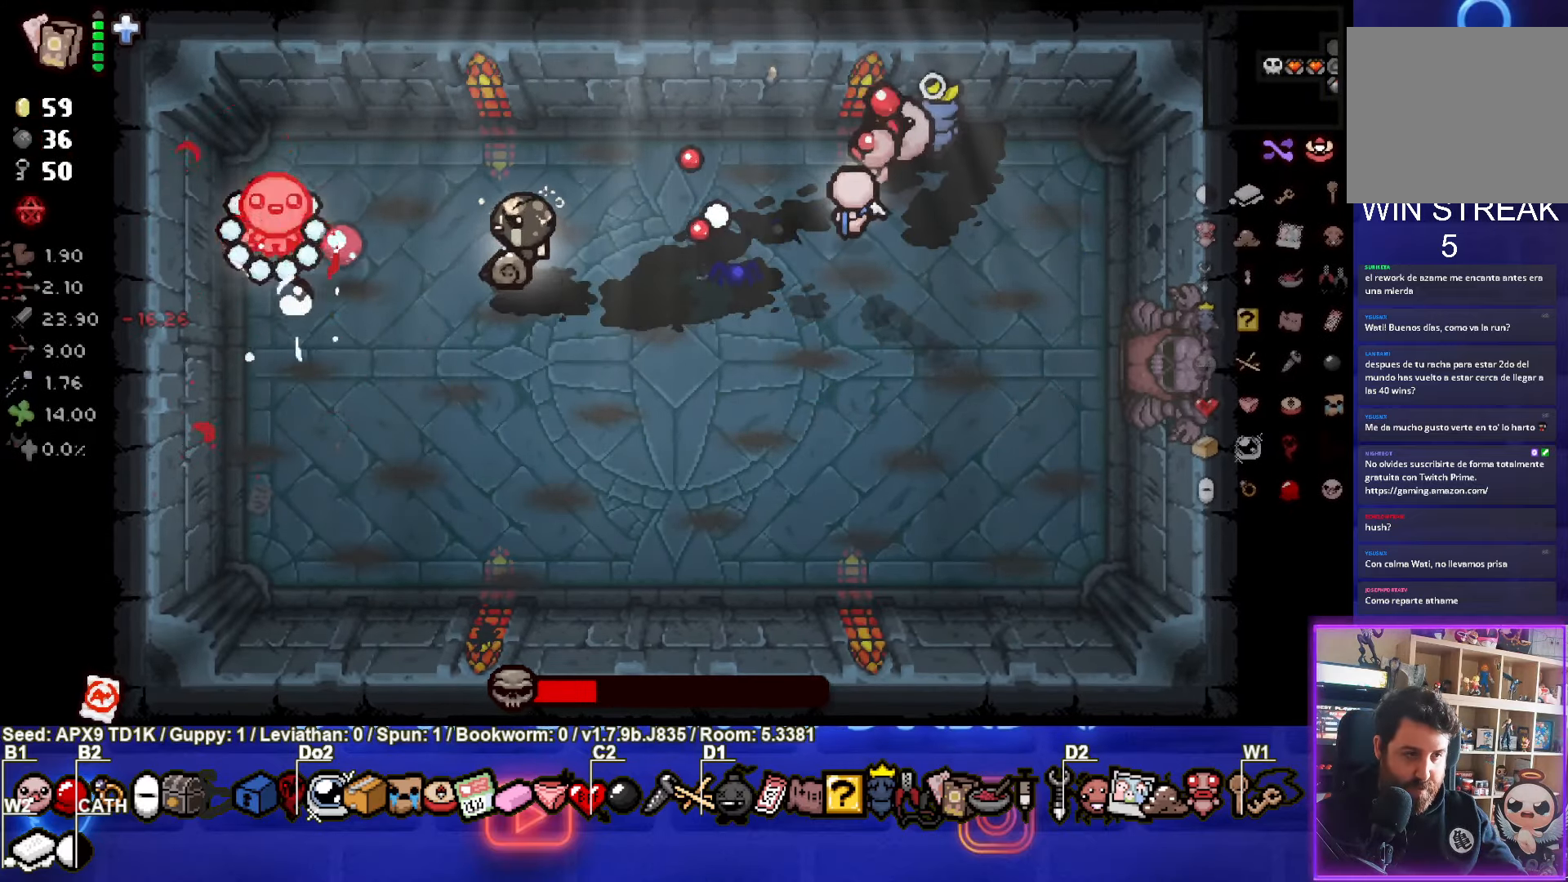
{"buttons": ["SQUARE"], "left_stick": "right", "right_stick": "center", "events": [[84, "left_stick", "right"]]}
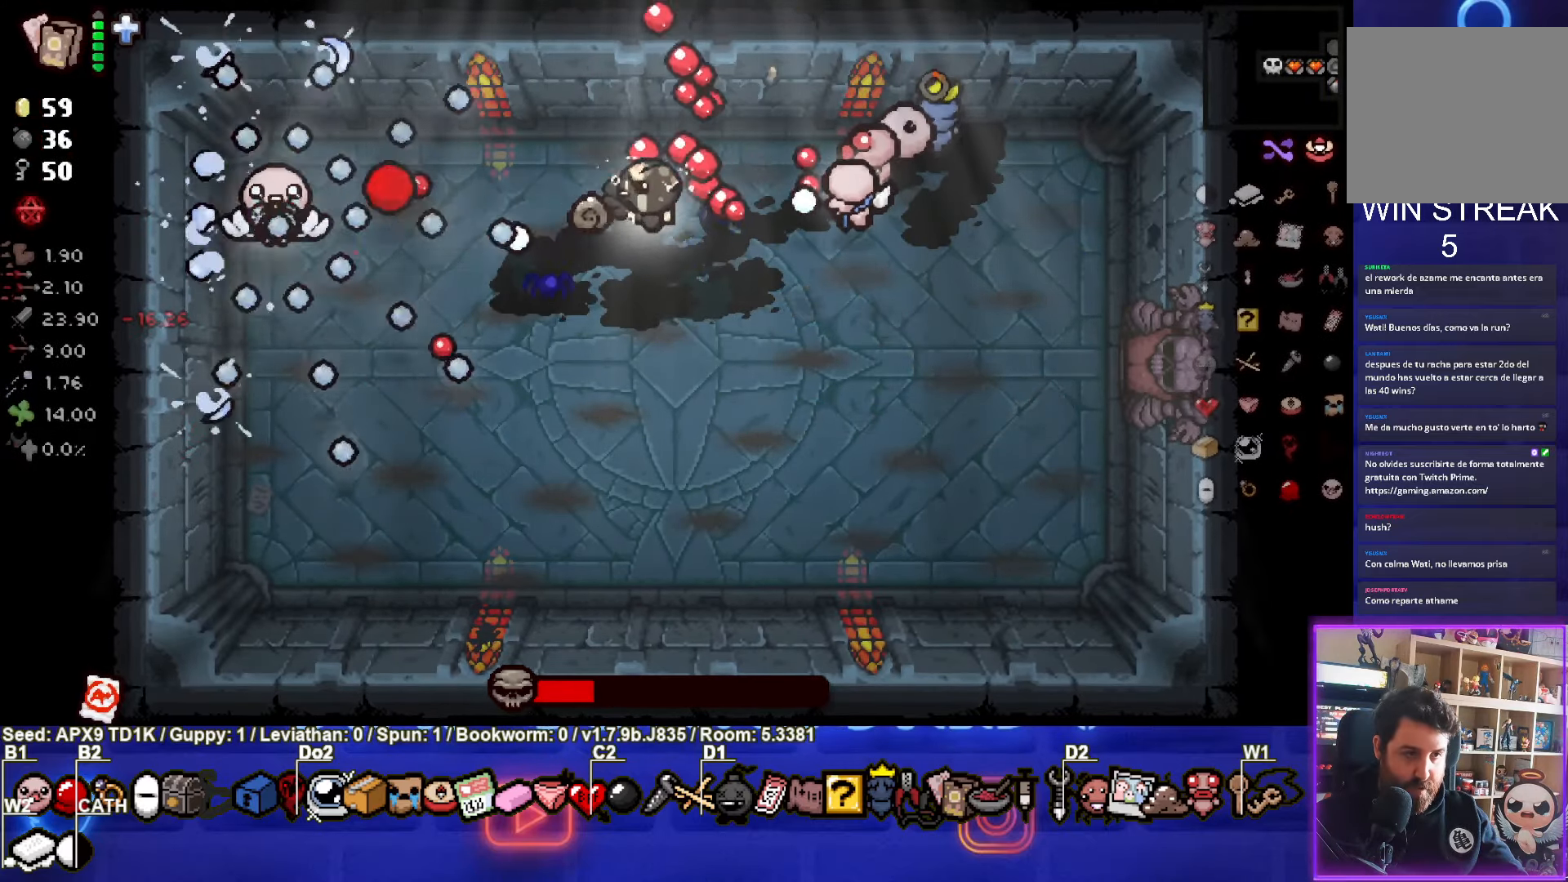
{"buttons": ["SQUARE"], "left_stick": "right", "right_stick": "center", "events": [[34, "left_stick", "center"], [84, "left_stick", "right"], [317, "left_stick", "center"], [384, "left_stick", "right"]]}
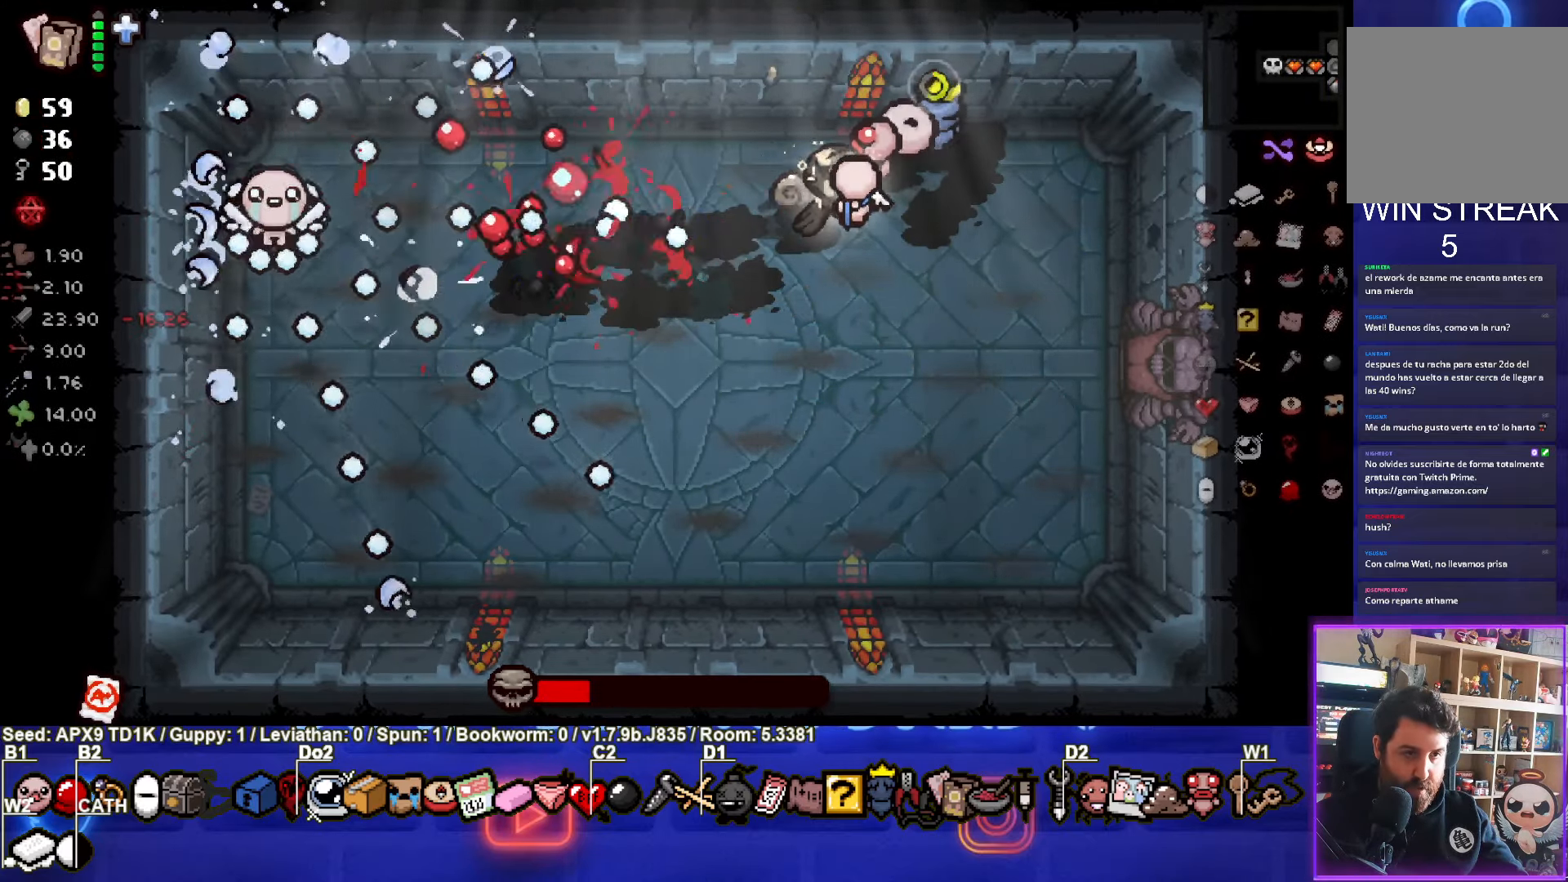
{"buttons": ["SQUARE"], "left_stick": "left", "right_stick": "center", "events": [[84, "left_stick", "left"], [267, "left_stick", "center"], [417, "left_stick", "left"]]}
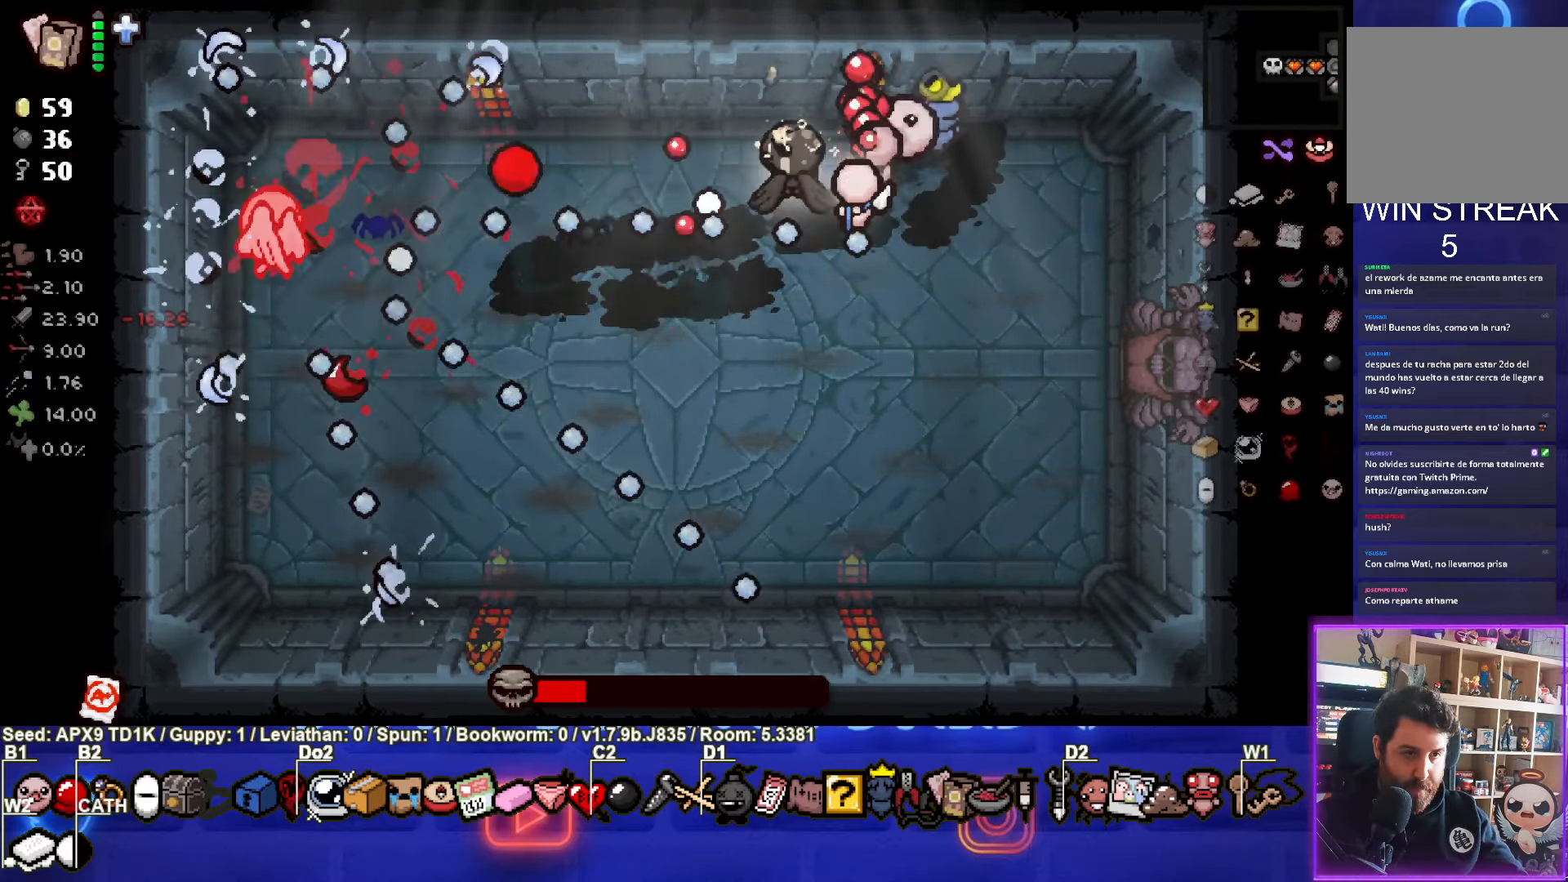
{"buttons": ["SQUARE"], "left_stick": "left", "right_stick": "center", "events": []}
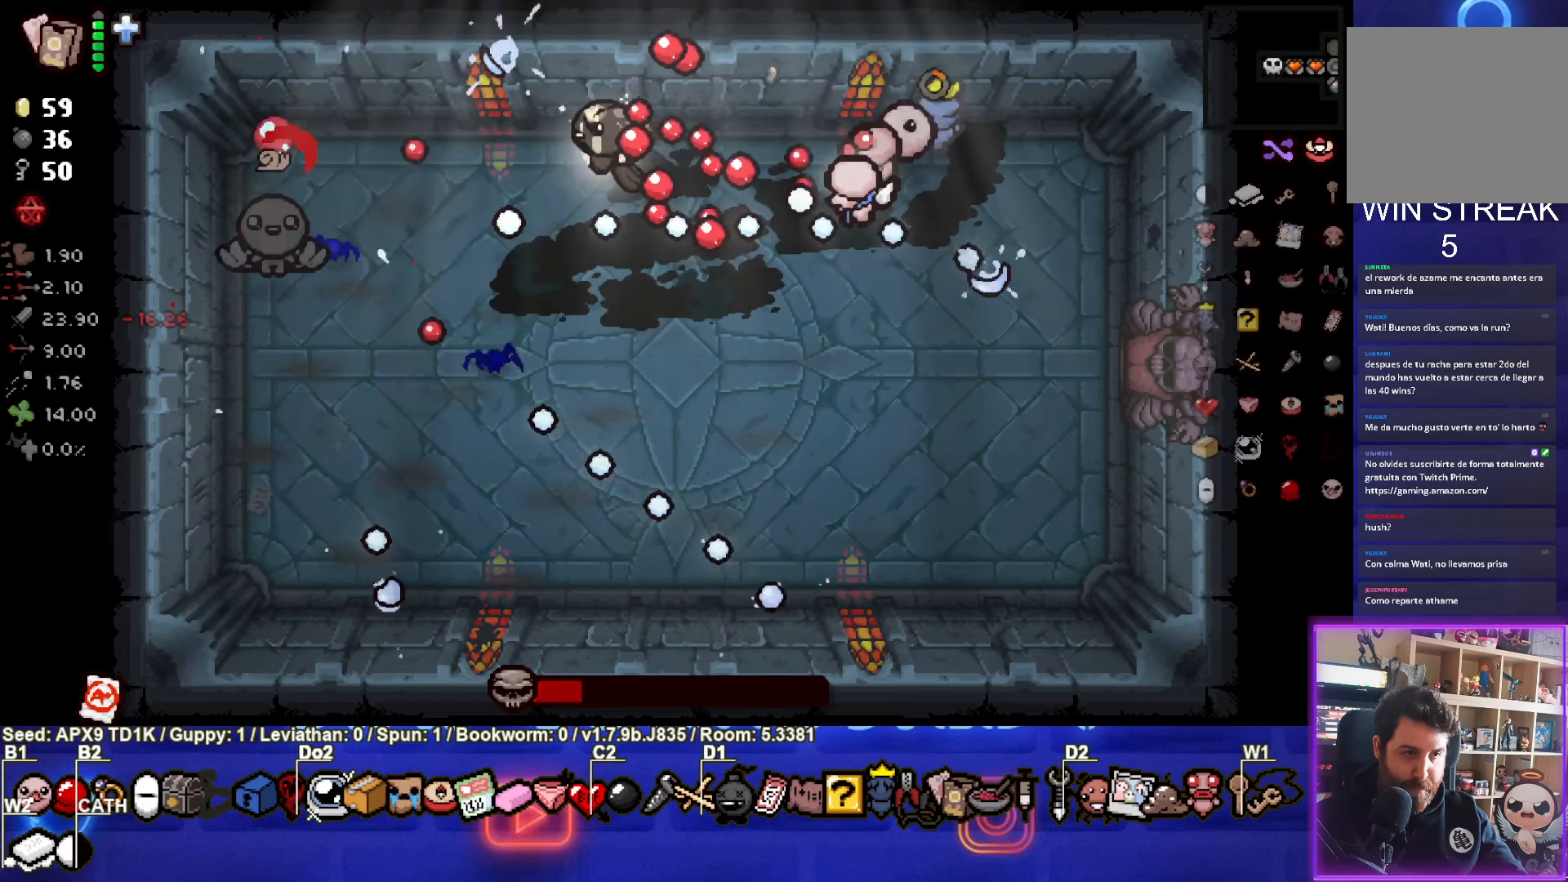
{"buttons": ["SQUARE"], "left_stick": "center", "right_stick": "center", "events": [[150, "left_stick", "center"], [216, "left_stick", "down-left"], [383, "left_stick", "center"]]}
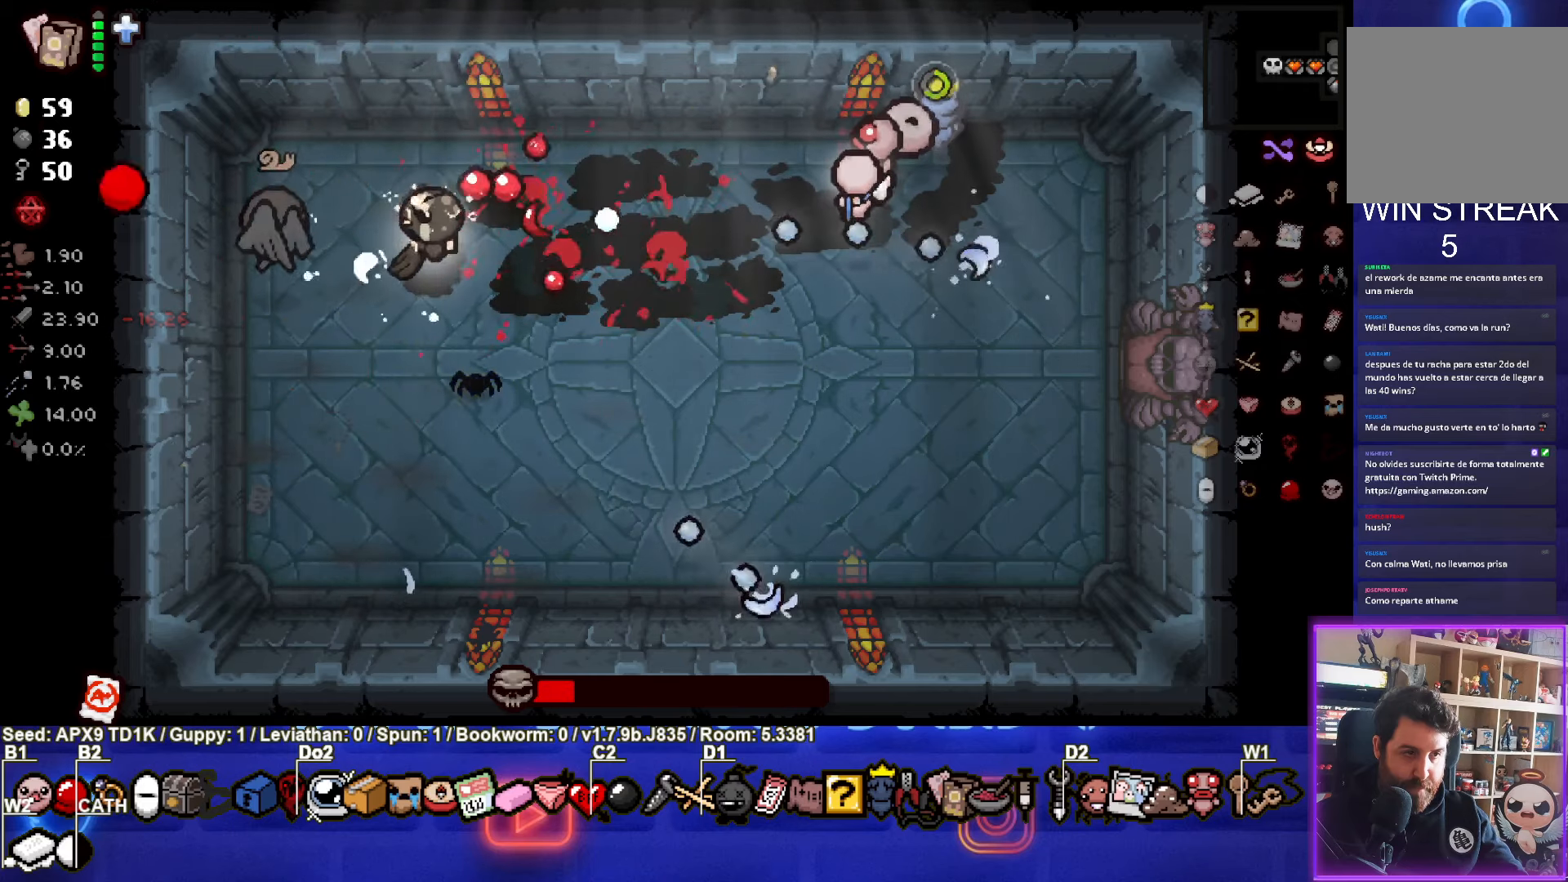
{"buttons": ["SQUARE"], "left_stick": "right", "right_stick": "center", "events": [[150, "left_stick", "right"]]}
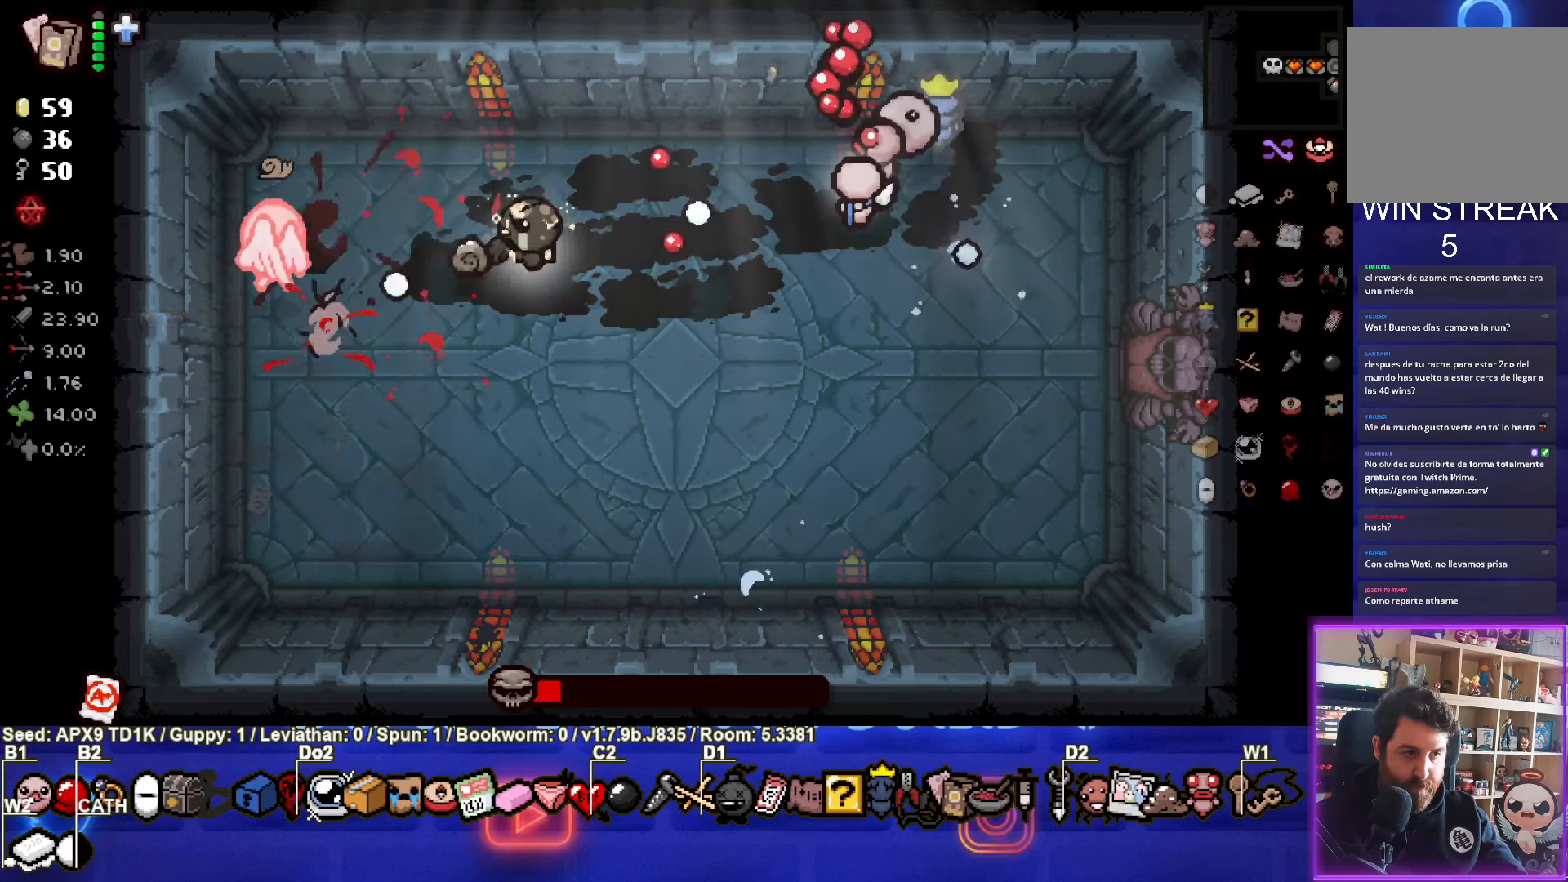
{"buttons": ["SQUARE"], "left_stick": "right", "right_stick": "center", "events": [[33, "left_stick", "left"], [150, "left_stick", "center"], [400, "left_stick", "right"]]}
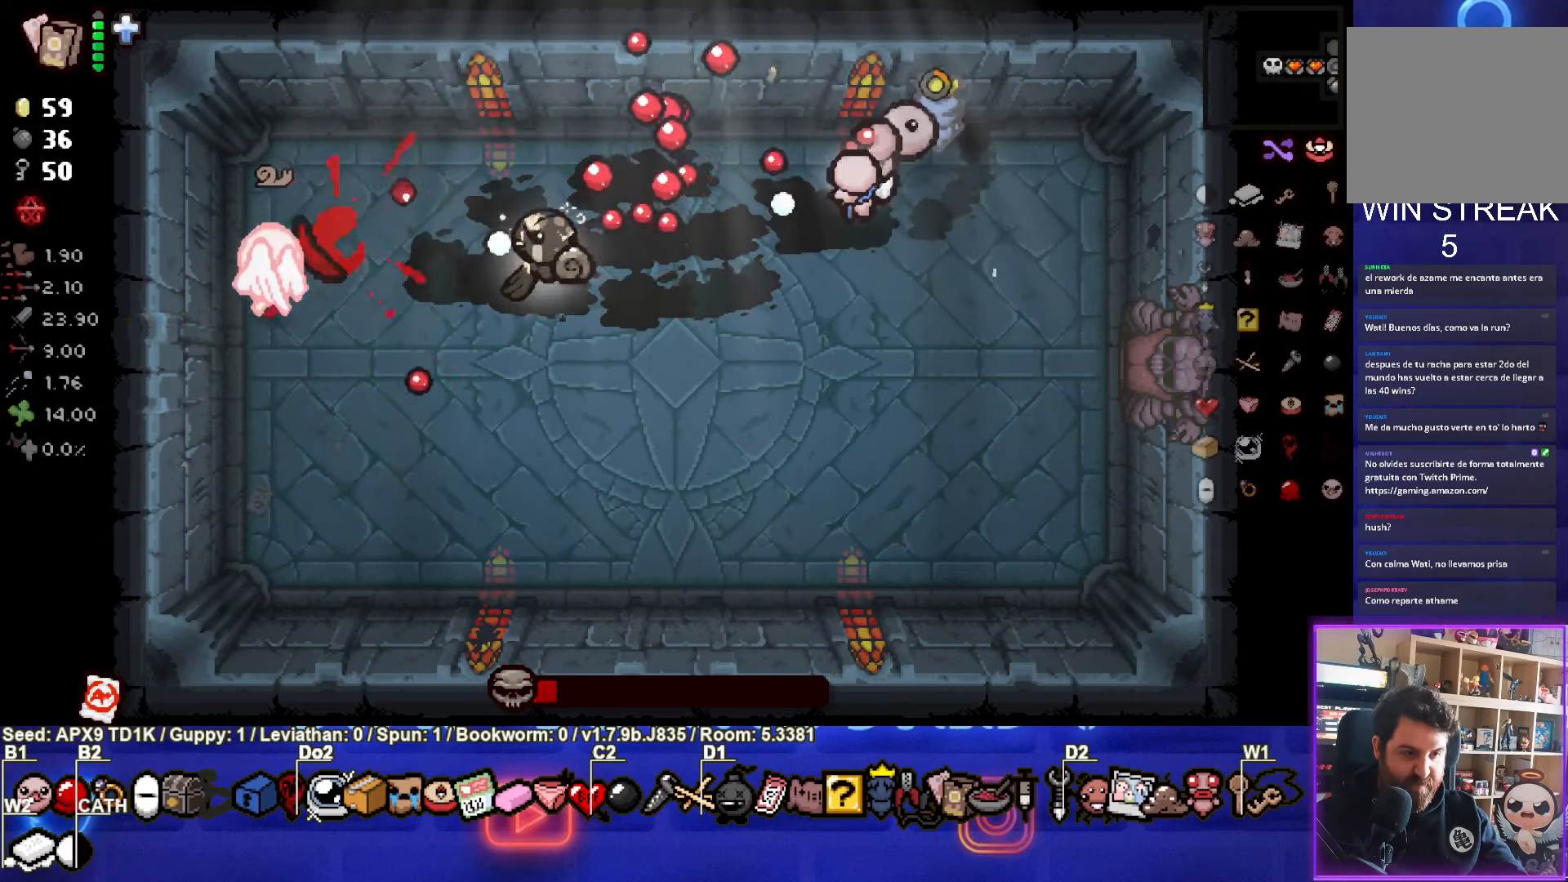
{"buttons": [], "left_stick": "down-right", "right_stick": "center", "events": [[50, "left_stick", "left"], [266, "left_stick", "right"], [450, "left_stick", "down-right"], [483, "SQUARE", "up"]]}
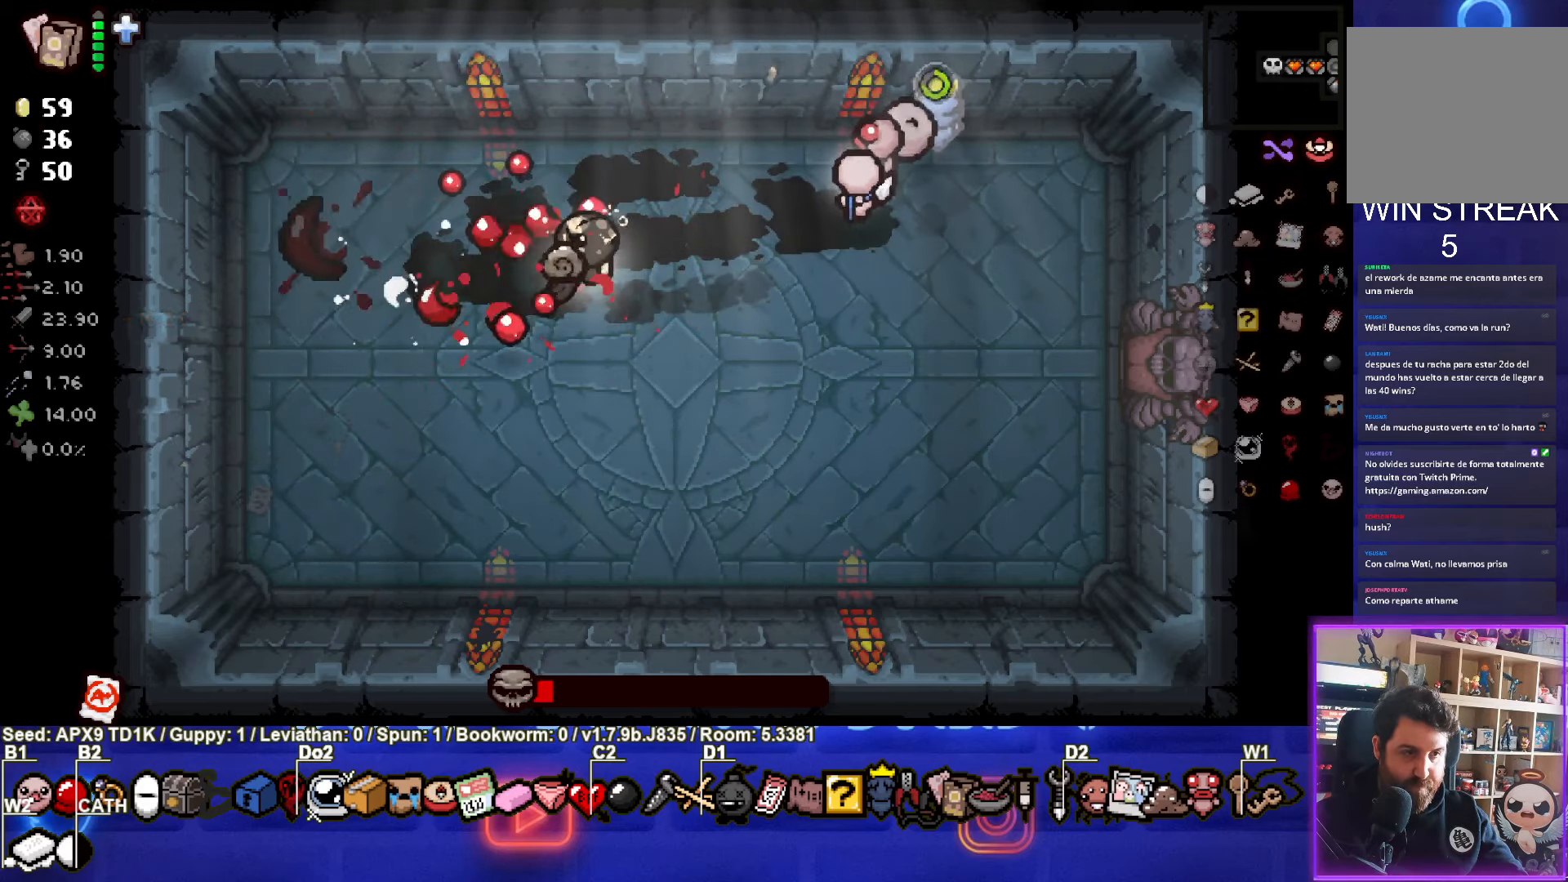
{"buttons": [], "left_stick": "right", "right_stick": "center", "events": [[183, "left_stick", "center"], [366, "left_stick", "right"]]}
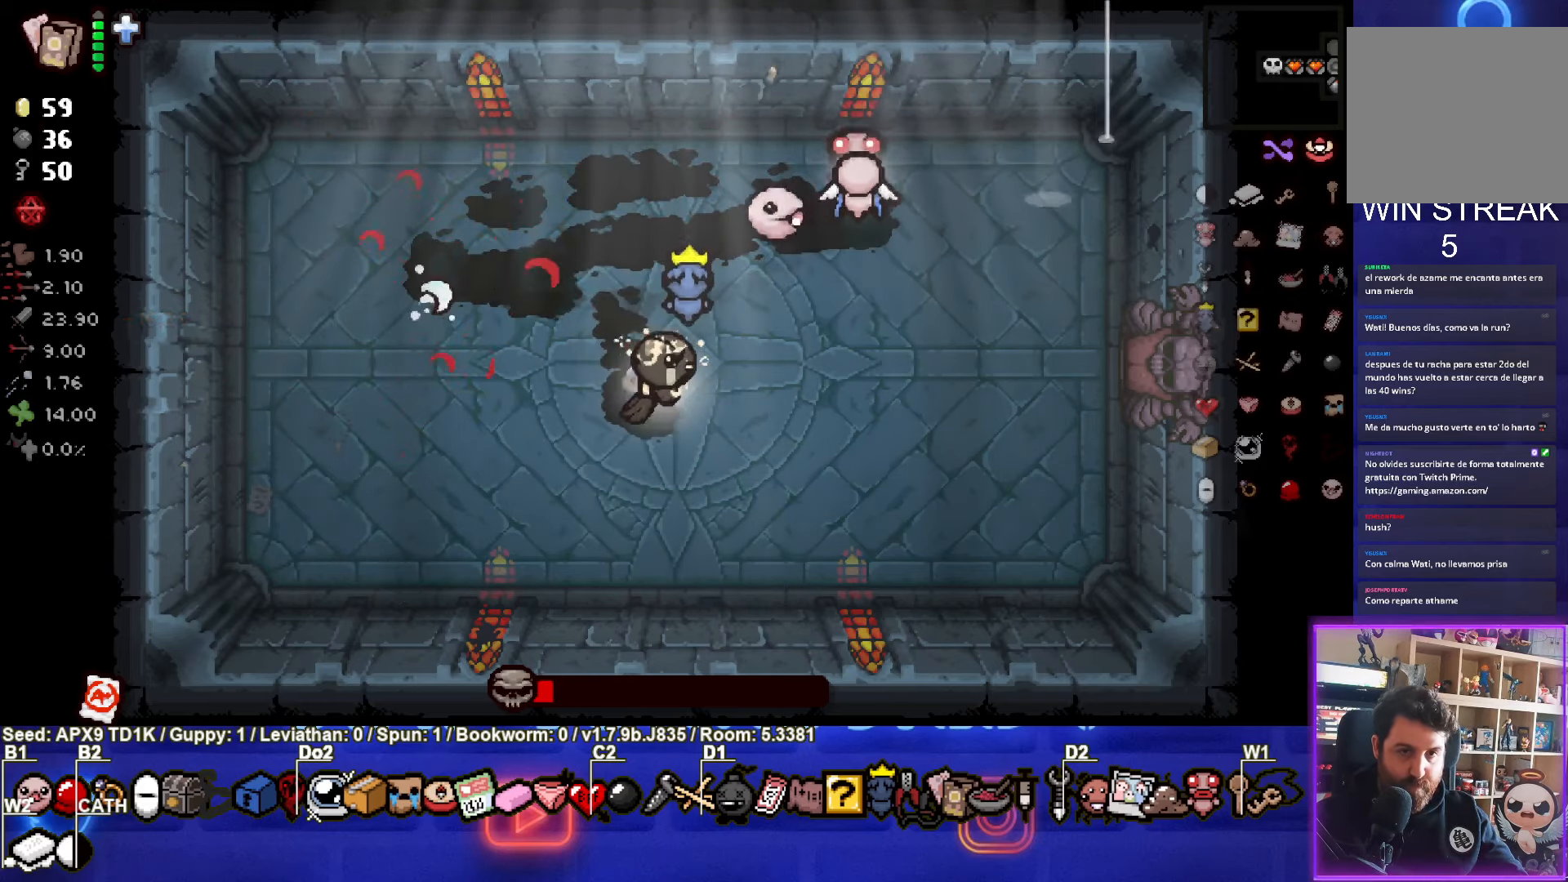
{"buttons": [], "left_stick": "down-right", "right_stick": "center", "events": [[66, "left_stick", "up-right"], [266, "left_stick", "down-right"]]}
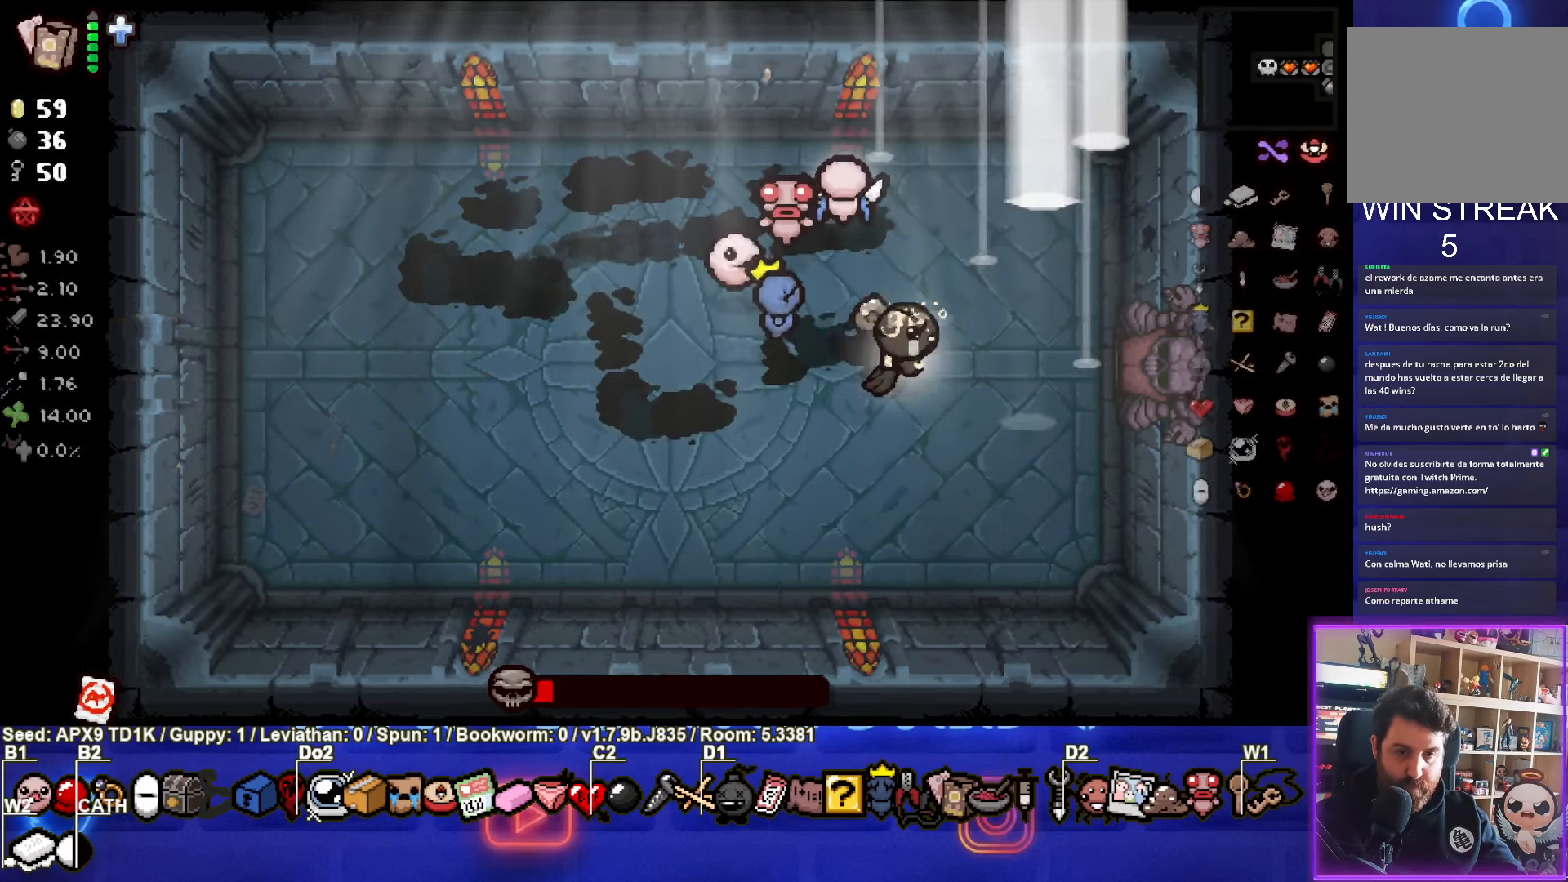
{"buttons": [], "left_stick": "up-right", "right_stick": "center", "events": [[450, "left_stick", "up-right"]]}
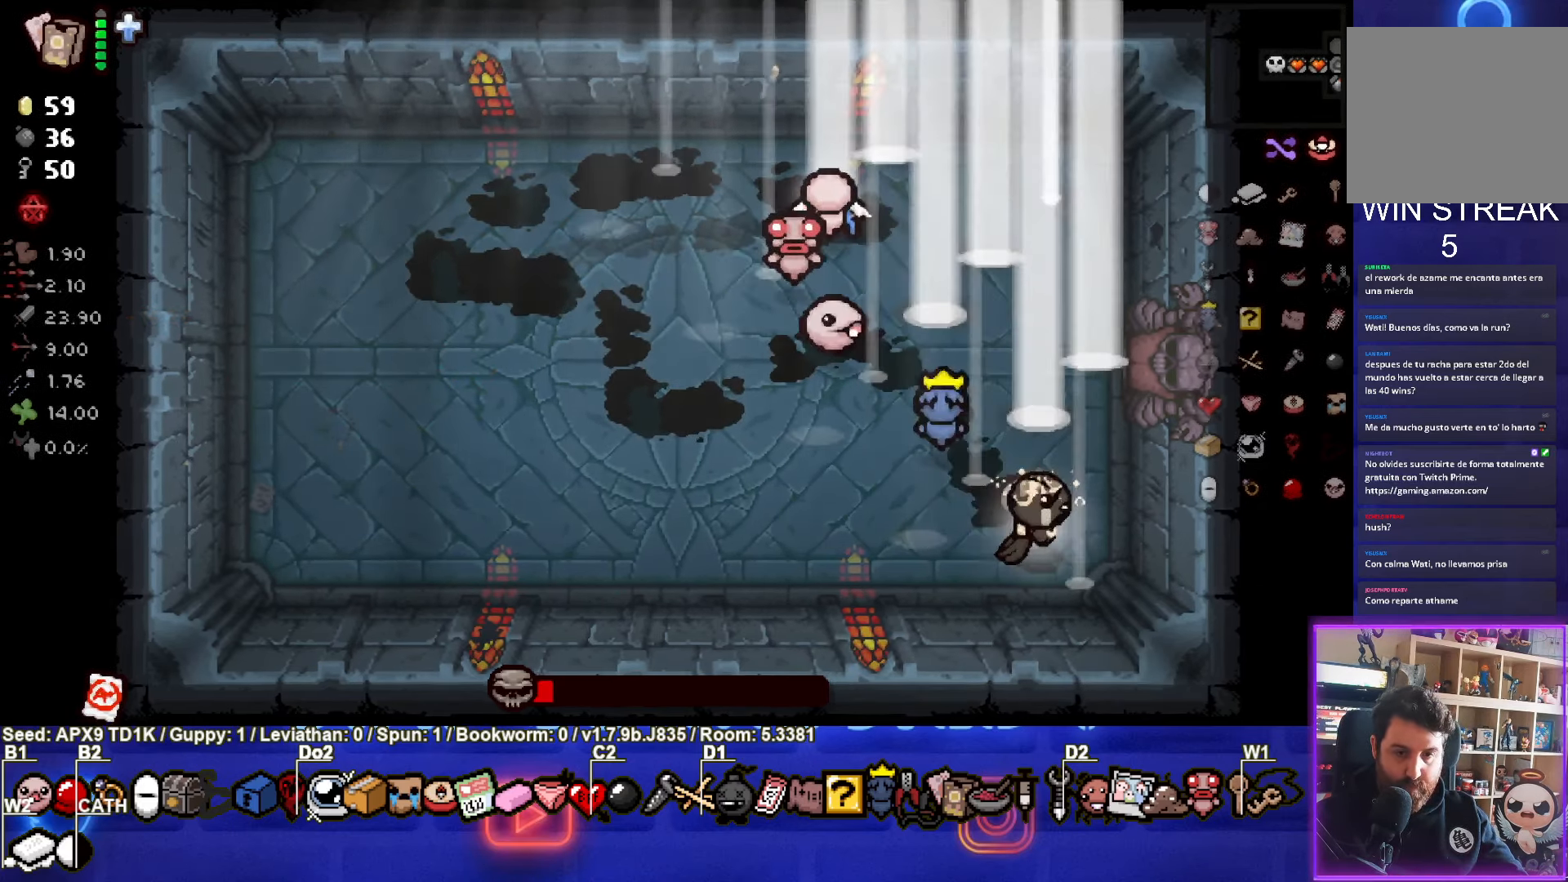
{"buttons": [], "left_stick": "center", "right_stick": "center", "events": [[283, "left_stick", "down-right"], [400, "left_stick", "center"]]}
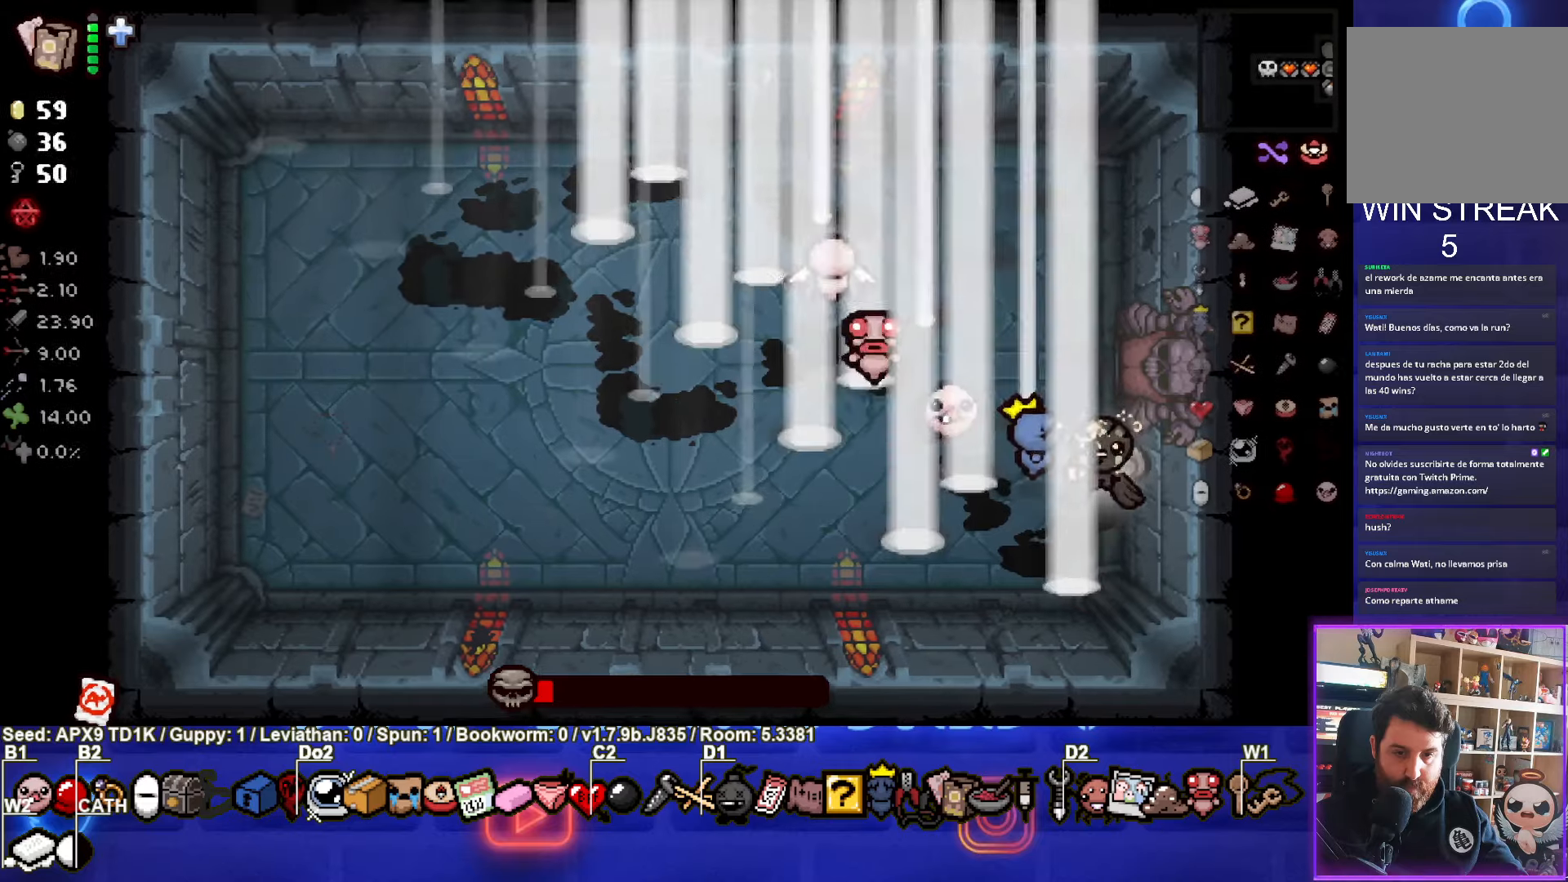
{"buttons": ["SQUARE"], "left_stick": "up", "right_stick": "center", "events": [[167, "SQUARE", "down"], [433, "left_stick", "up"]]}
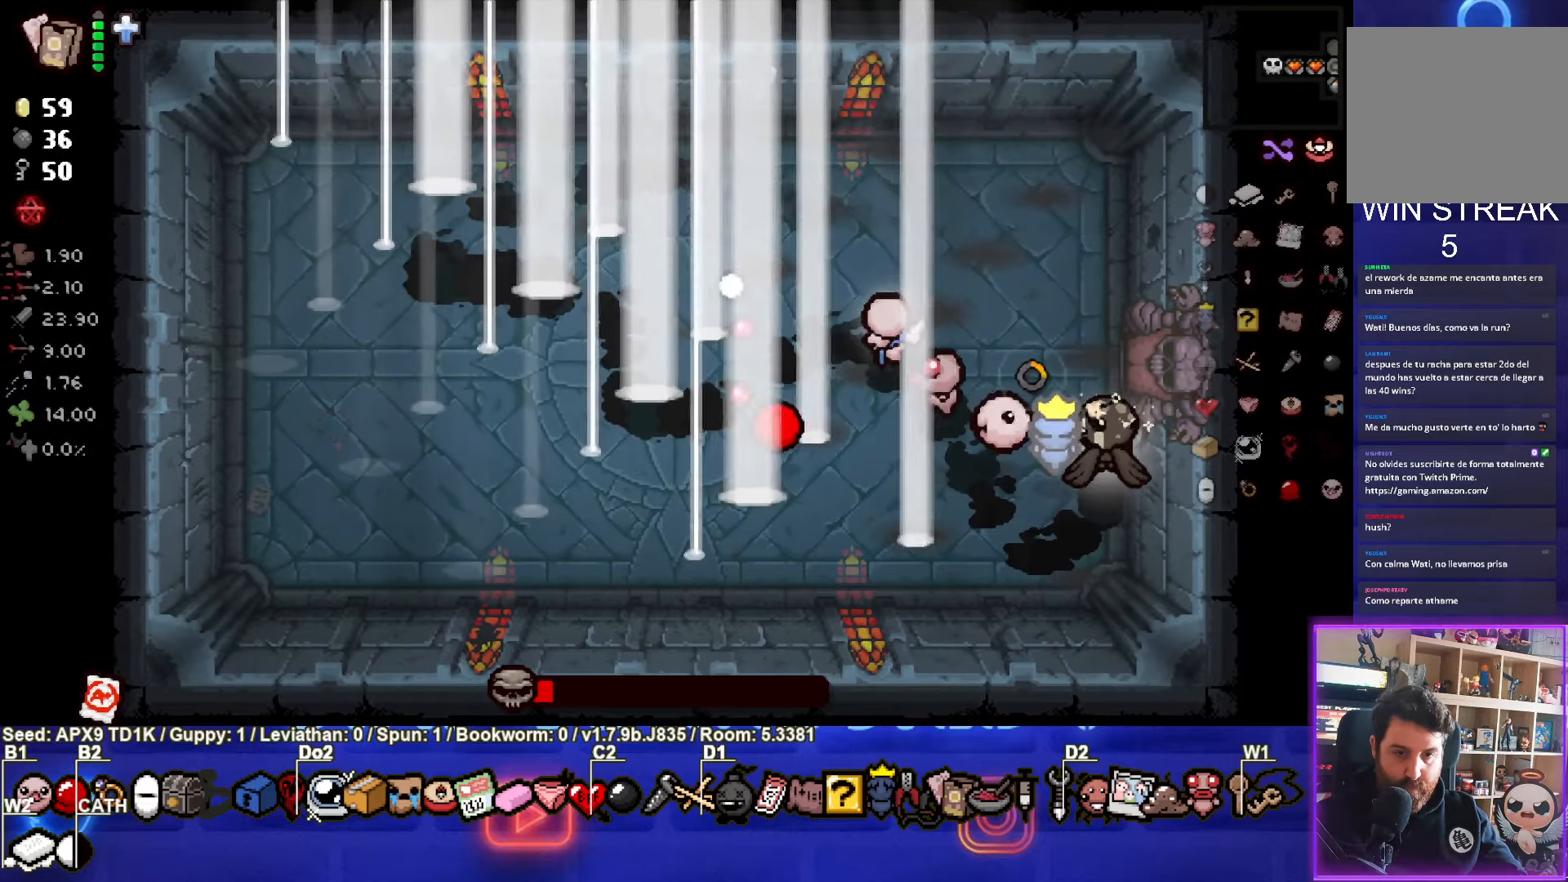
{"buttons": ["SQUARE"], "left_stick": "up-left", "right_stick": "center", "events": [[67, "left_stick", "up-left"]]}
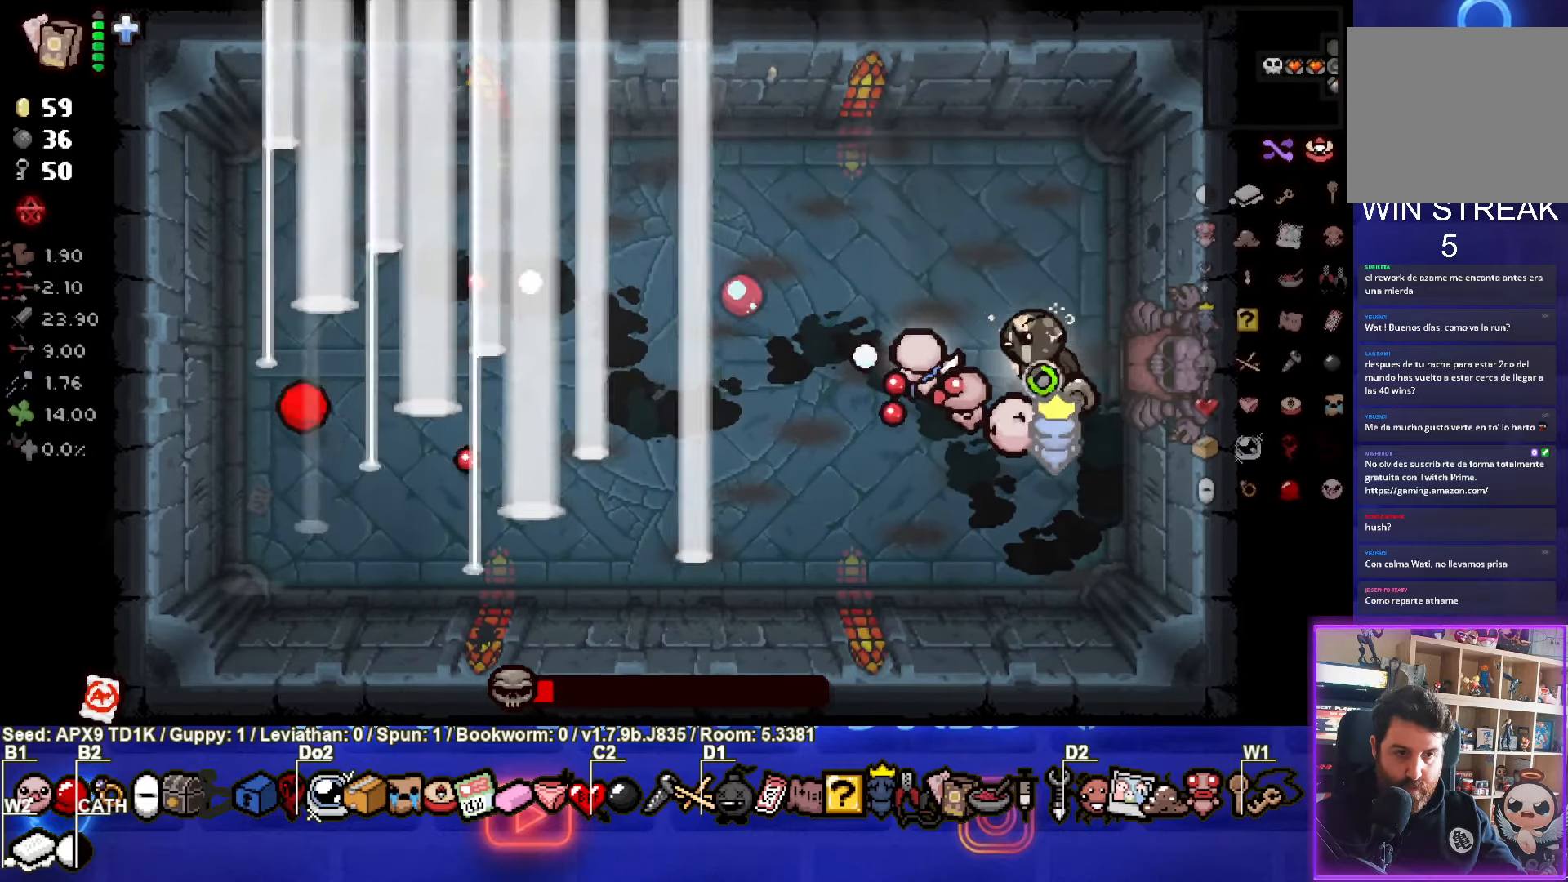
{"buttons": ["SQUARE"], "left_stick": "down-left", "right_stick": "center", "events": [[183, "left_stick", "center"], [317, "left_stick", "left"], [483, "left_stick", "down-left"]]}
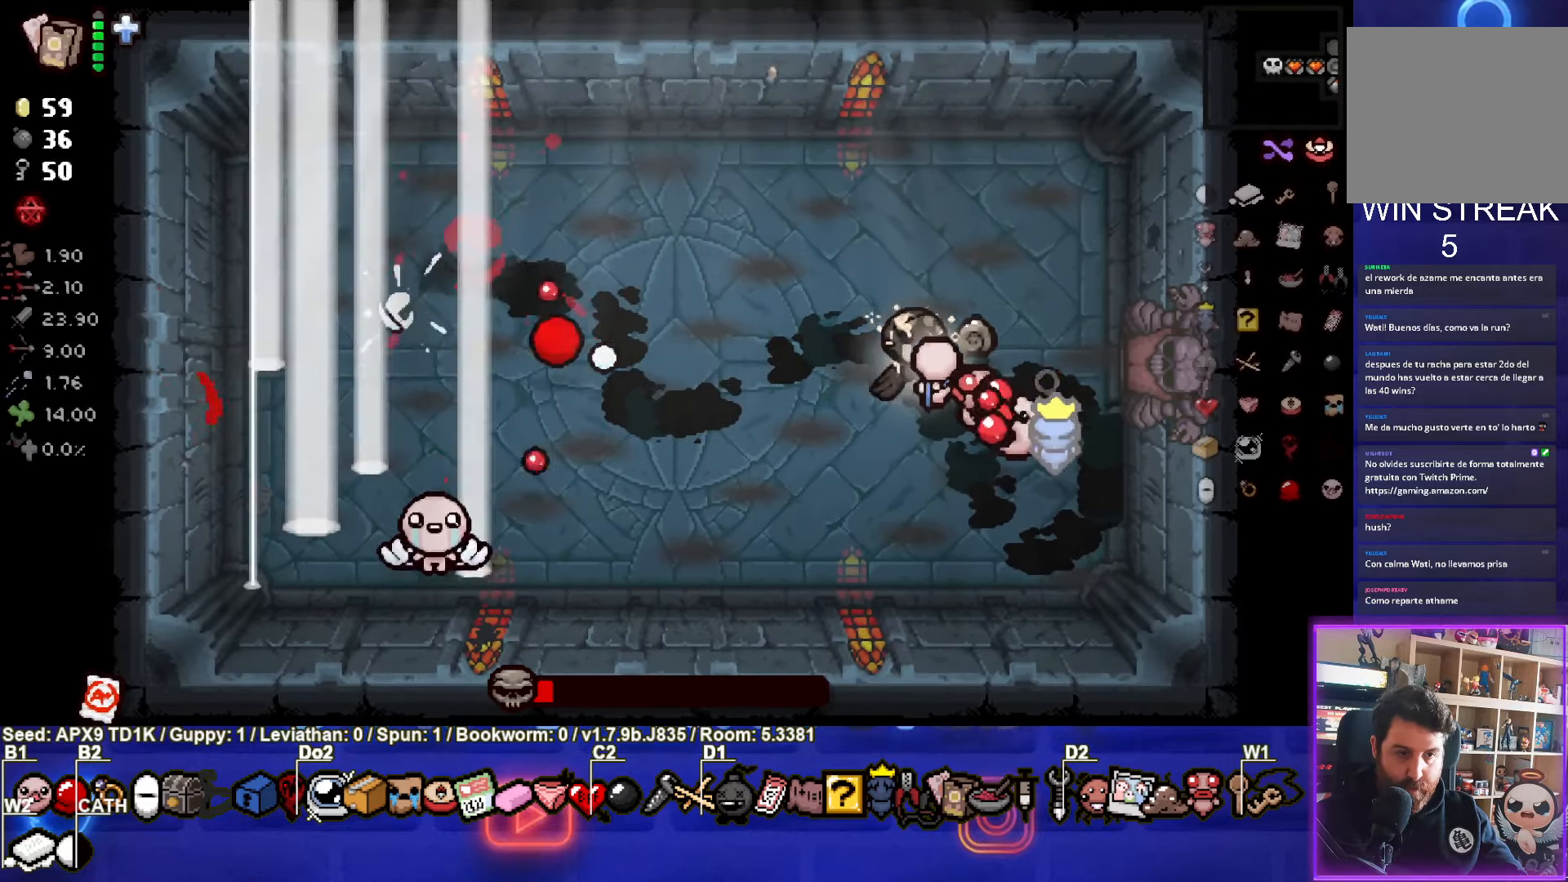
{"buttons": ["SQUARE"], "left_stick": "center", "right_stick": "center", "events": [[67, "SQUARE", "up"], [217, "SQUARE", "down"], [383, "left_stick", "center"]]}
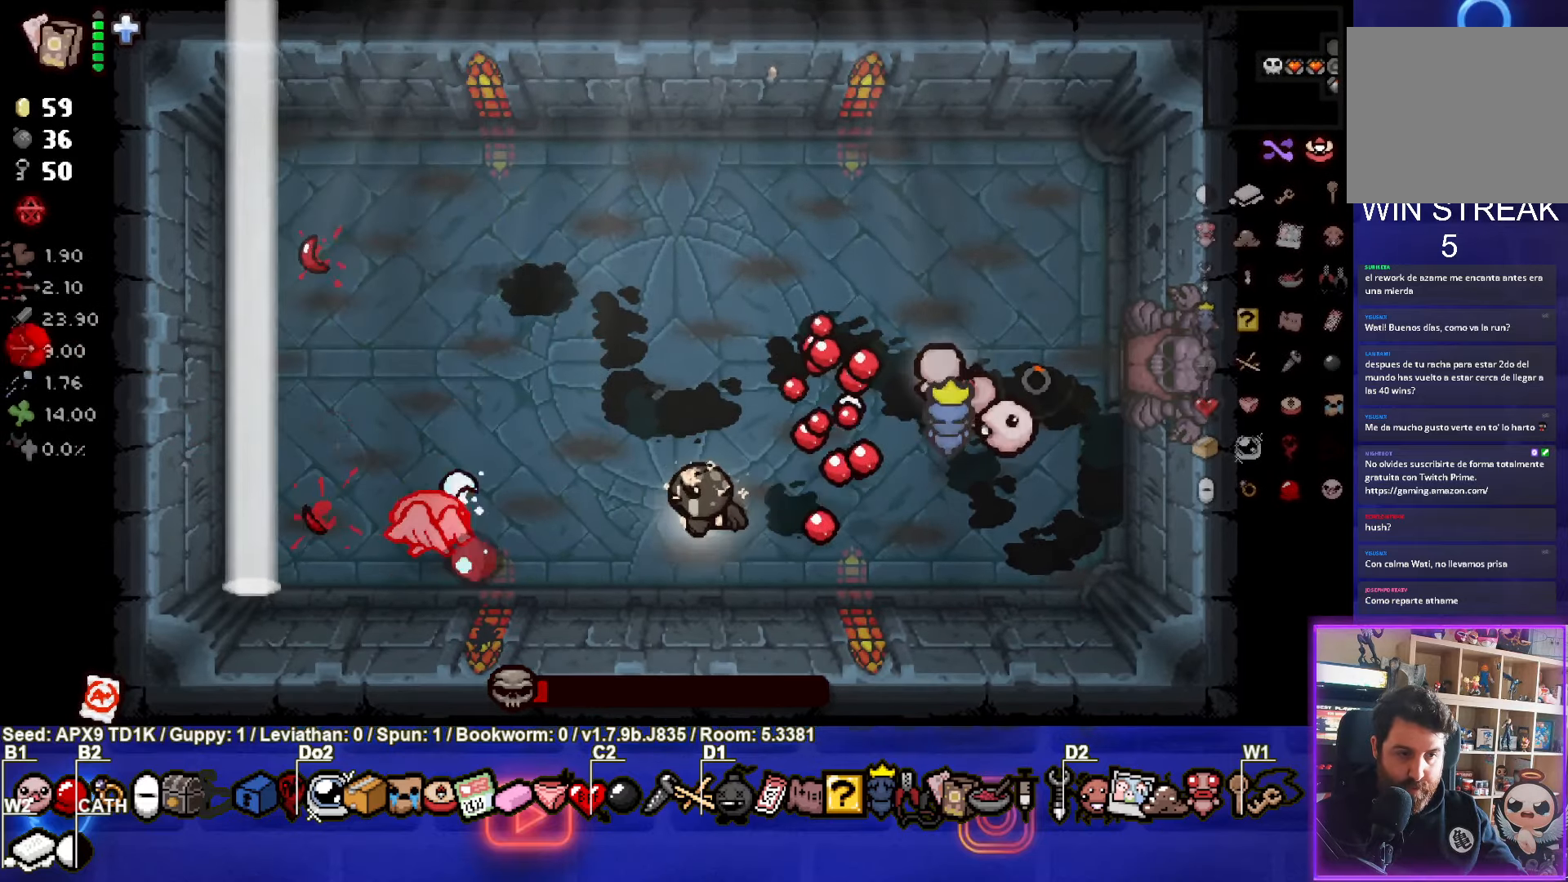
{"buttons": ["SQUARE"], "left_stick": "center", "right_stick": "center", "events": [[33, "left_stick", "left"], [133, "left_stick", "center"]]}
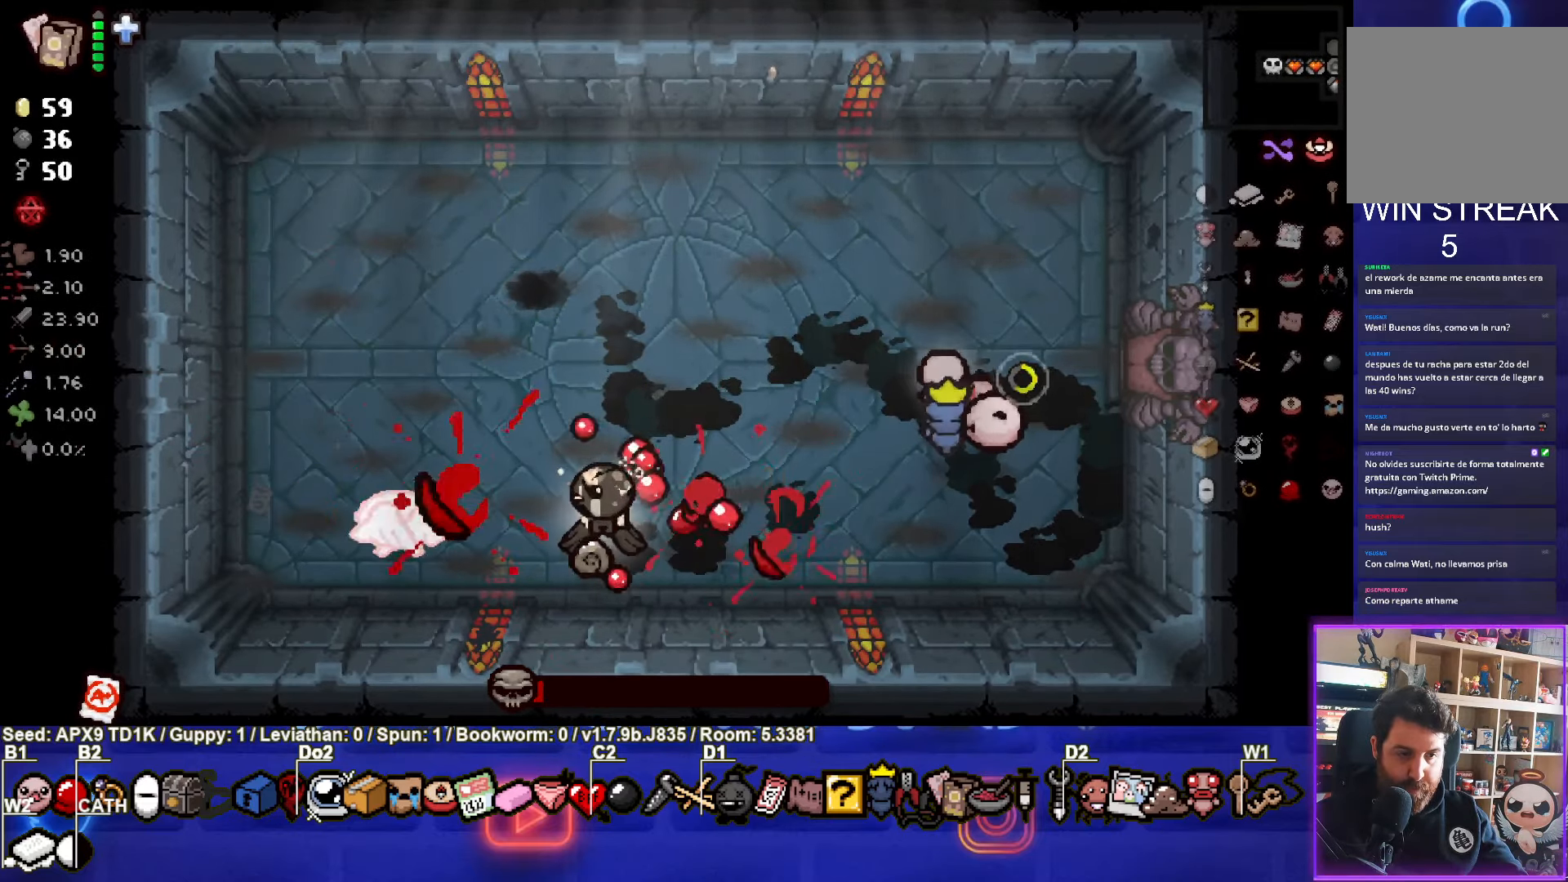
{"buttons": ["SQUARE"], "left_stick": "right", "right_stick": "center", "events": [[133, "left_stick", "right"]]}
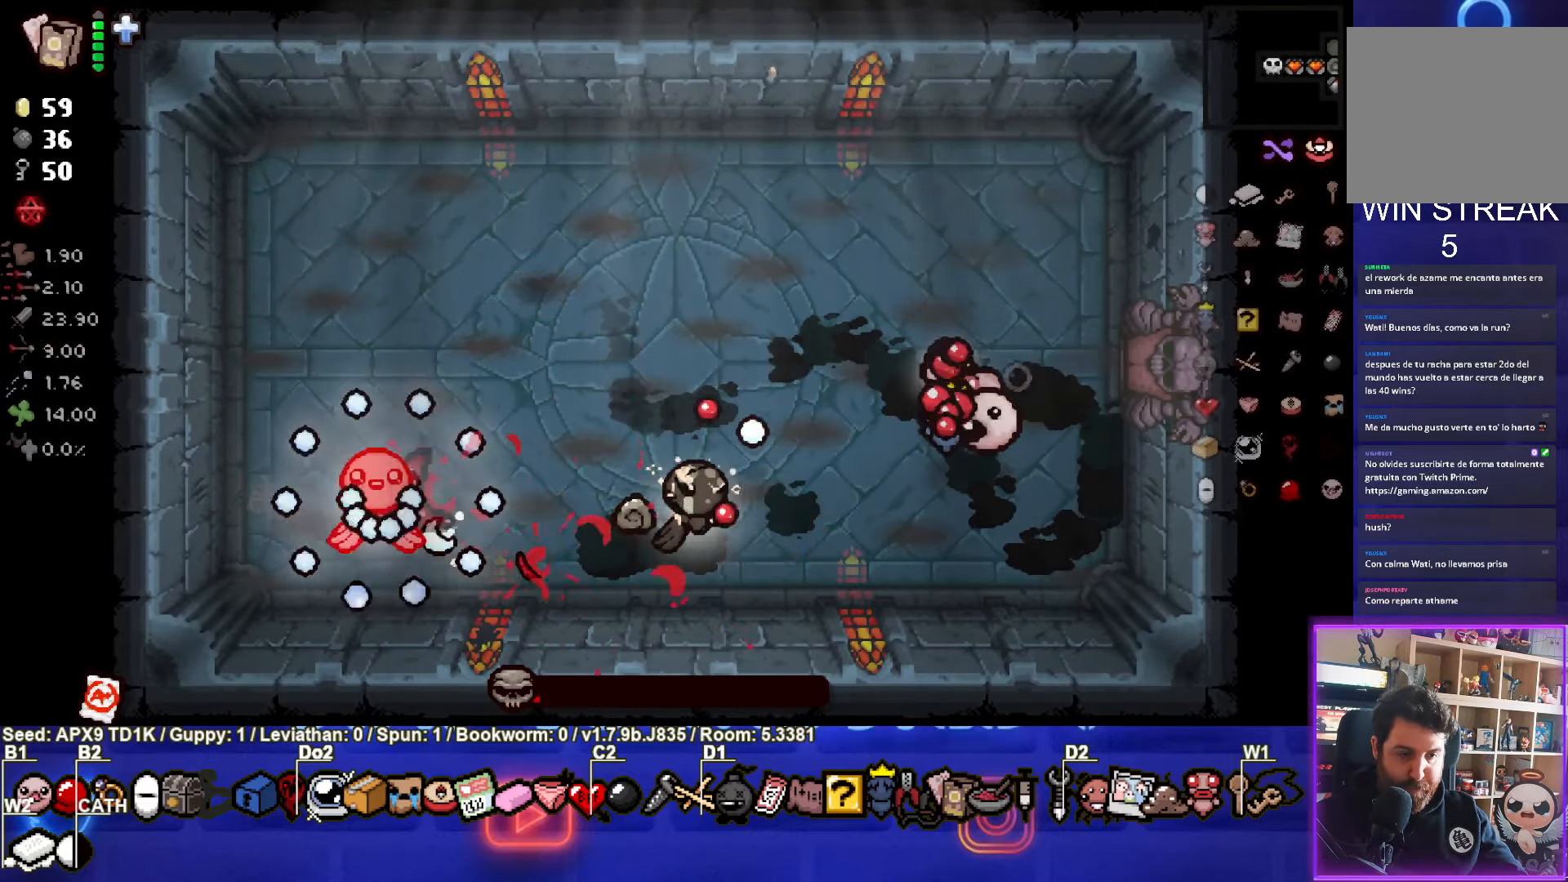
{"buttons": ["SQUARE"], "left_stick": "right", "right_stick": "center", "events": [[33, "left_stick", "center"], [150, "left_stick", "right"]]}